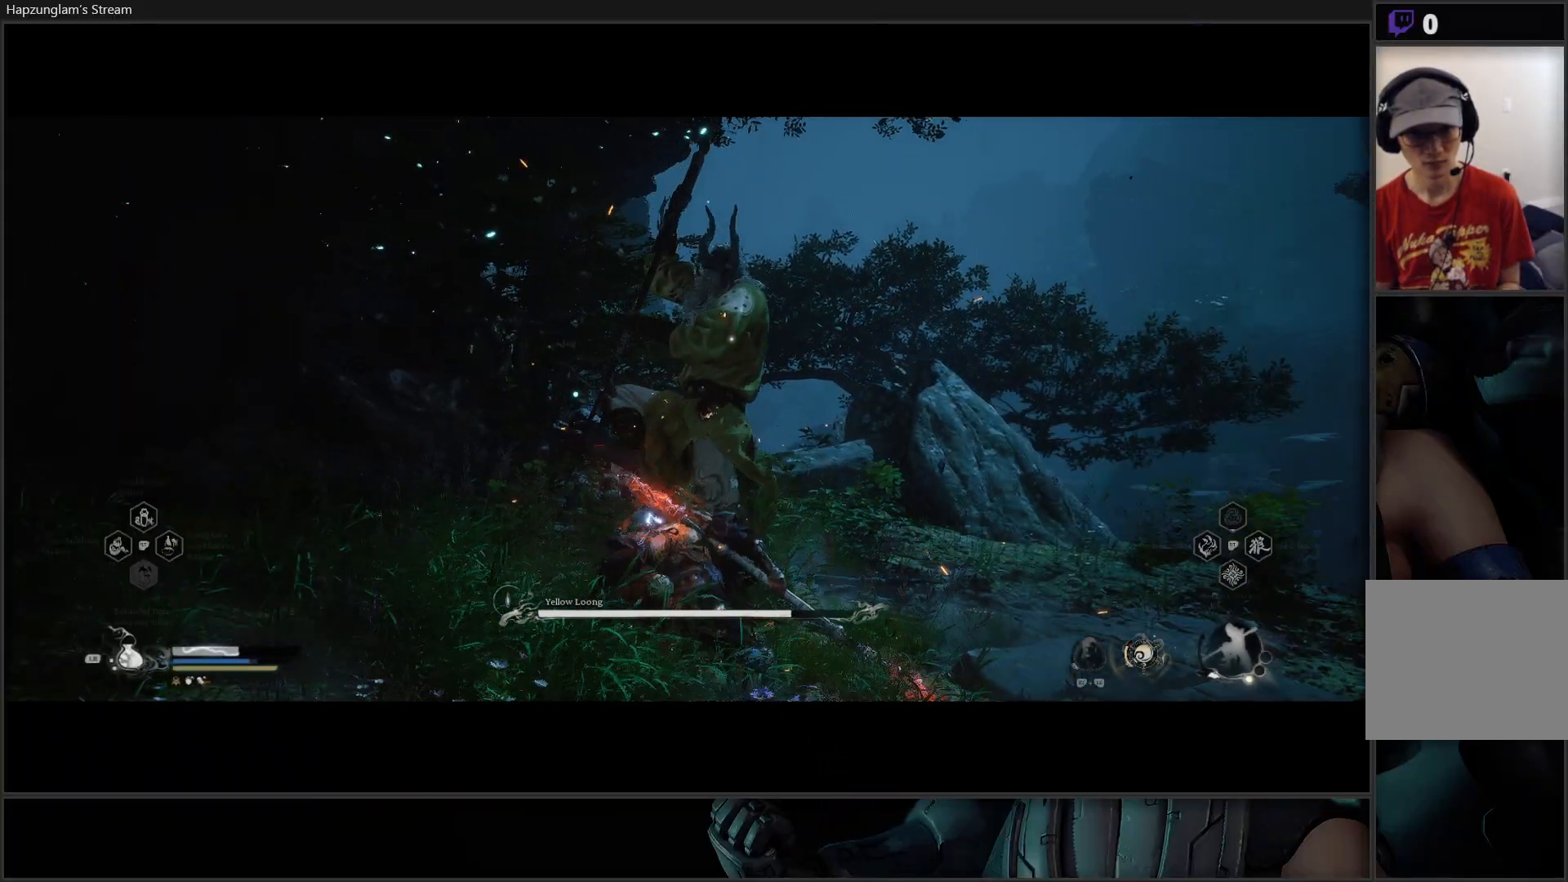
Gameplay with a controller (Xbox layout); each line is a JSON object with the inputs held at the frame after it. "events" lists button and stick changes between this image and that frame as [ms after this image, input, new state], when the widget could be followed in between. Not read: START.
{"buttons": [], "left_stick": "center", "right_stick": "center", "events": []}
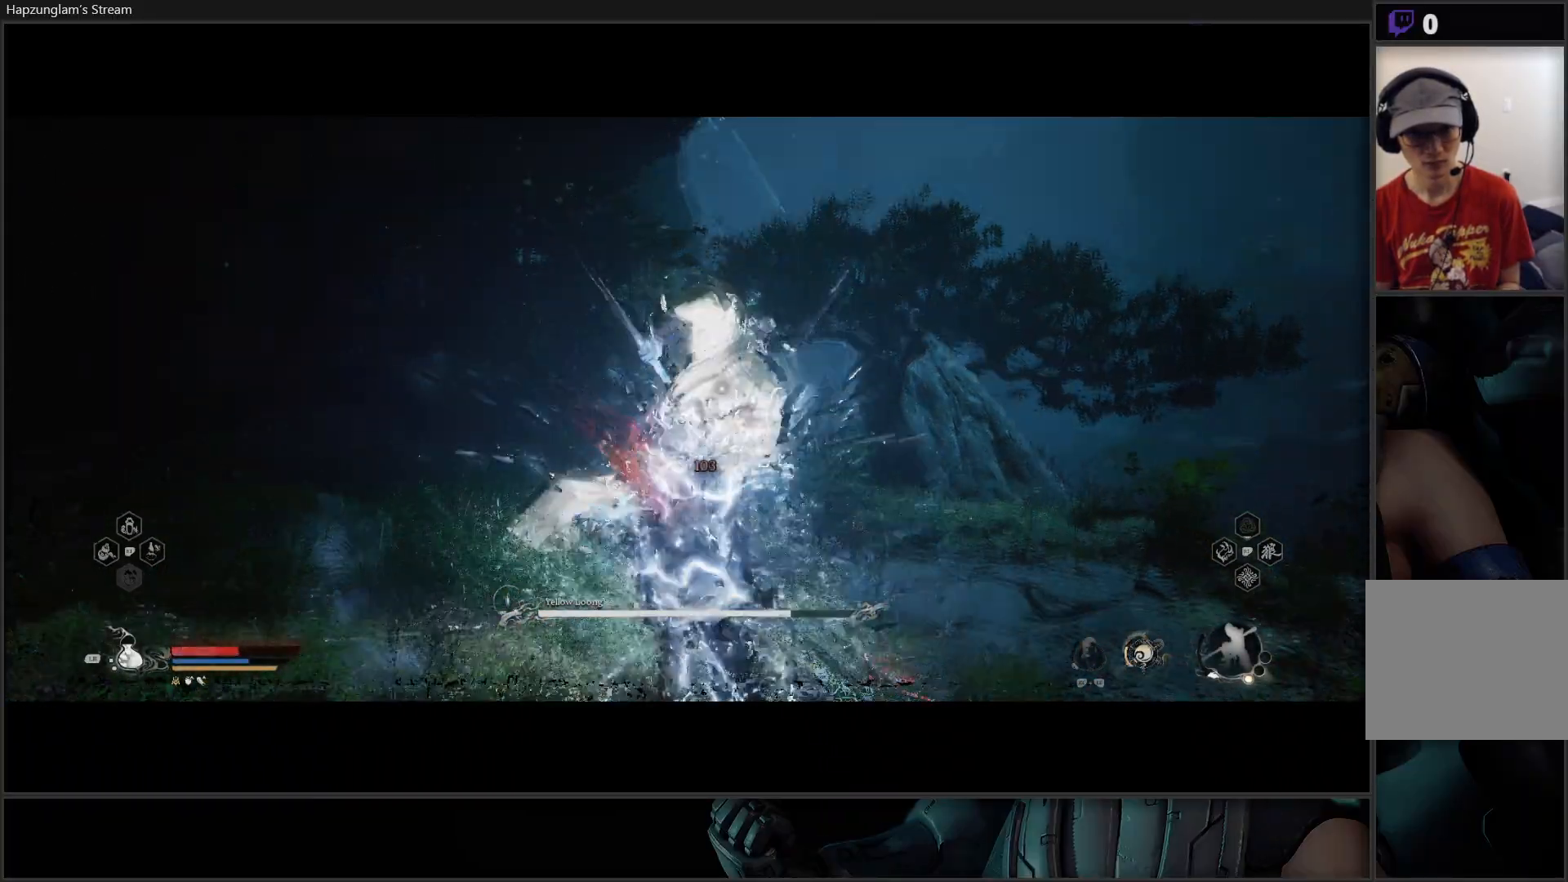
{"buttons": ["B"], "left_stick": "down-left", "right_stick": "center", "events": [[116, "left_stick", "down-left"], [133, "B", "down"], [250, "B", "up"], [300, "B", "down"], [400, "B", "up"], [450, "B", "down"]]}
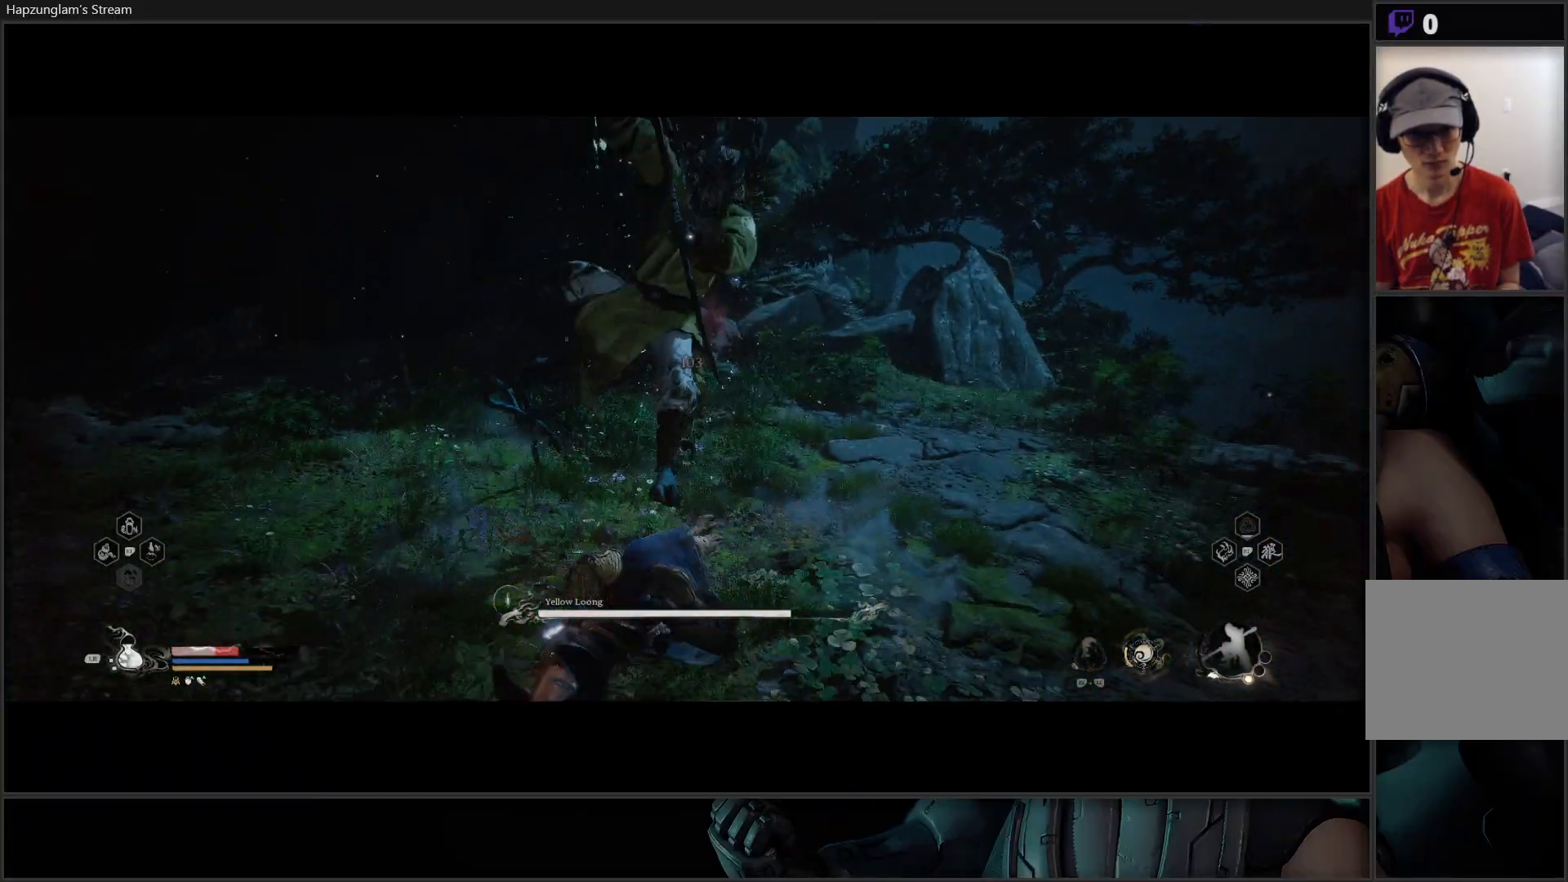
{"buttons": [], "left_stick": "down-left", "right_stick": "center", "events": [[117, "B", "up"], [167, "B", "down"], [317, "B", "up"]]}
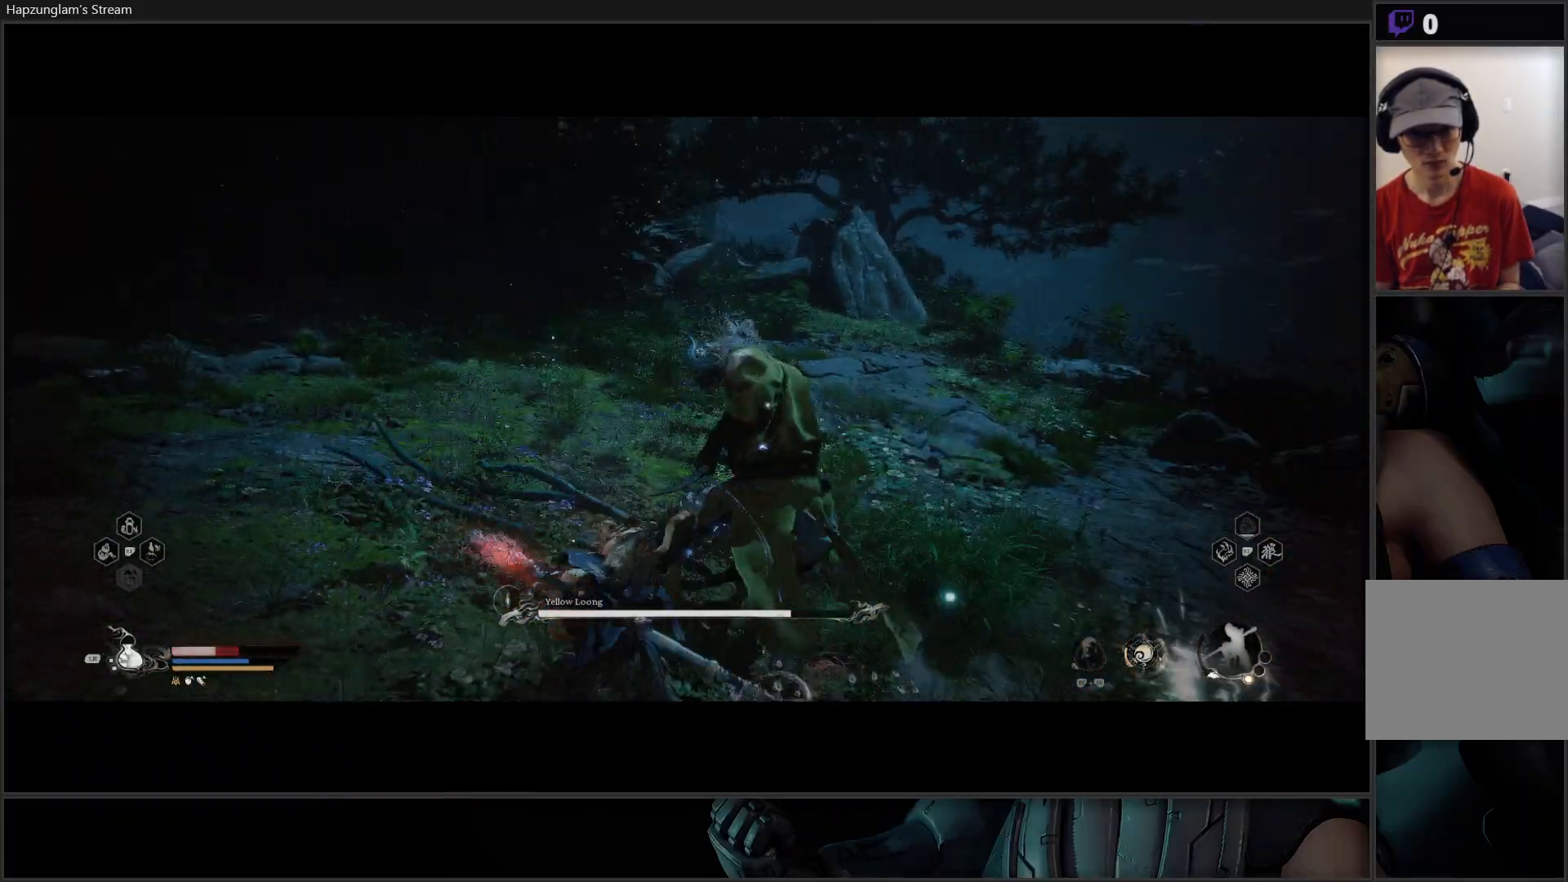
{"buttons": ["B"], "left_stick": "right", "right_stick": "center", "events": [[133, "left_stick", "down-right"], [467, "B", "down"], [467, "left_stick", "right"]]}
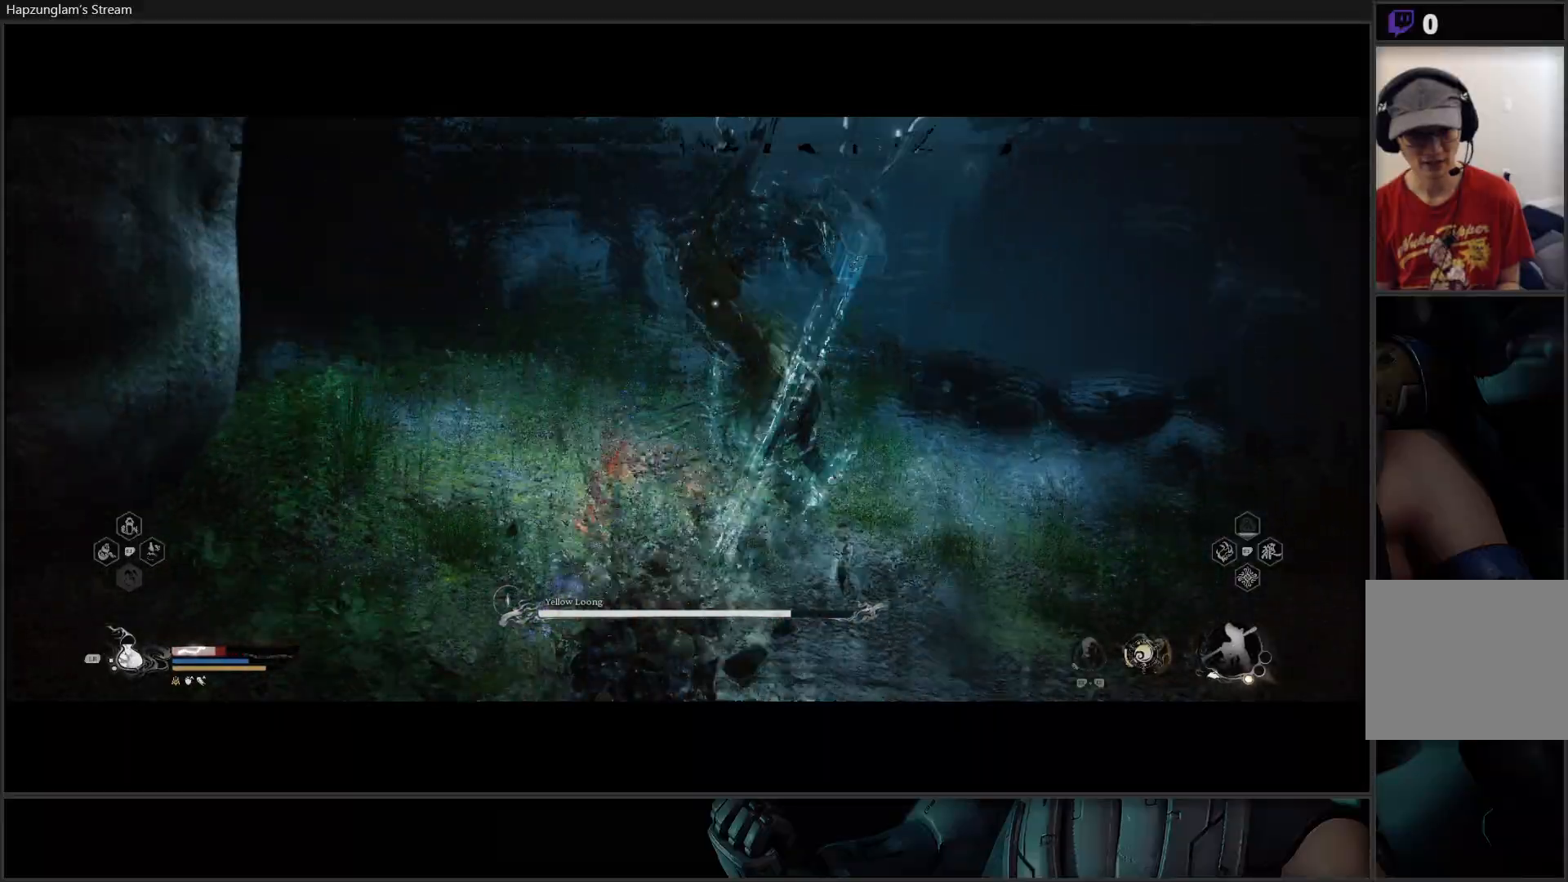
{"buttons": [], "left_stick": "right", "right_stick": "center", "events": [[101, "B", "up"], [201, "B", "down"], [334, "B", "up"]]}
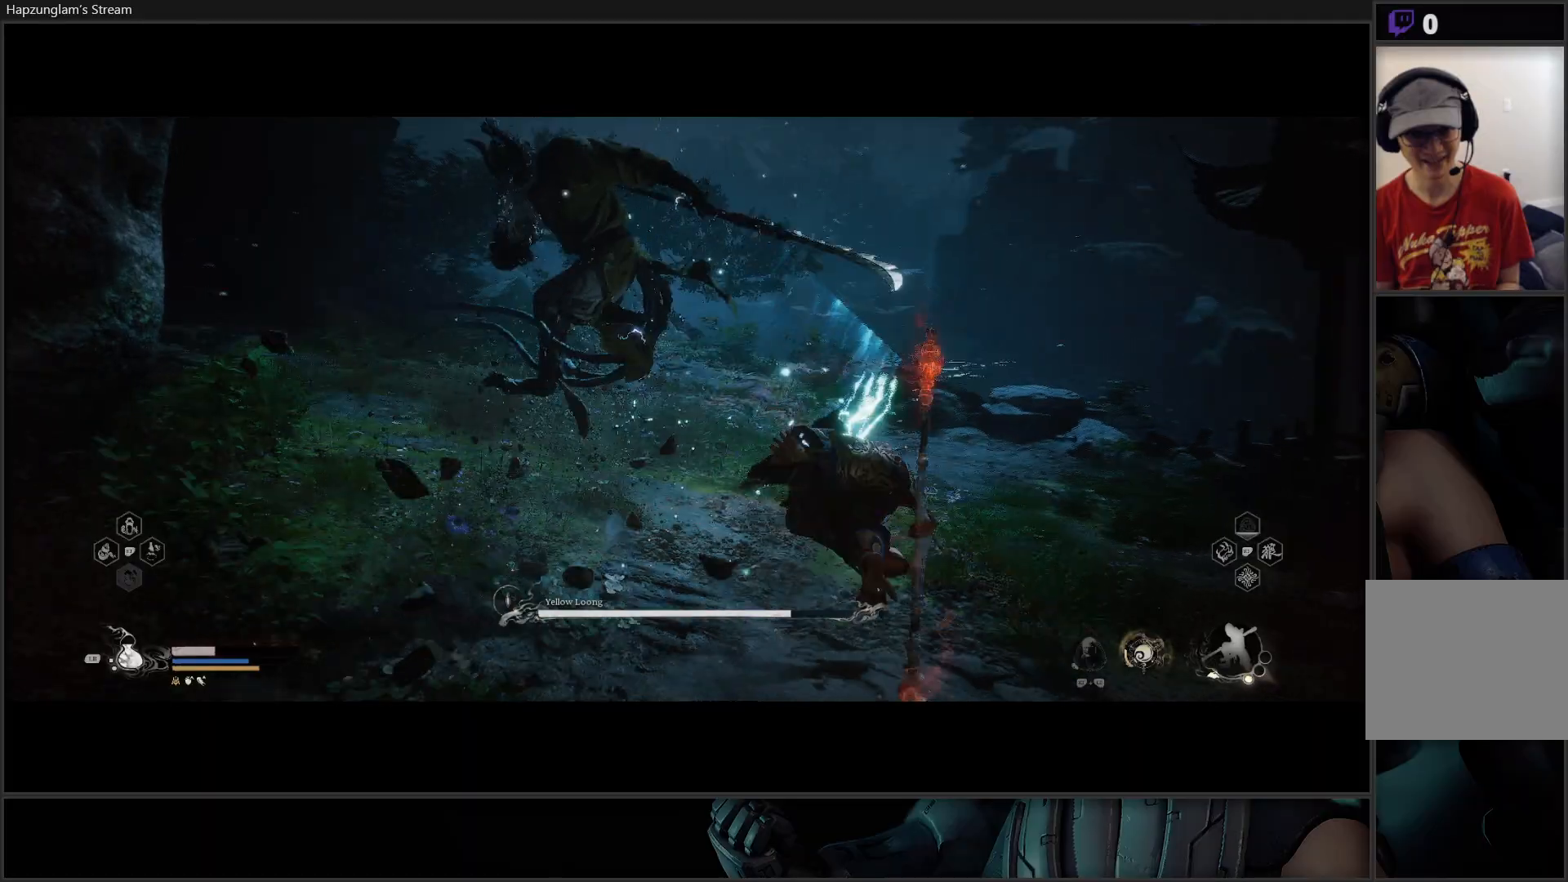
{"buttons": [], "left_stick": "up-right", "right_stick": "center", "events": [[167, "left_stick", "up-right"], [234, "B", "down"], [350, "B", "up"]]}
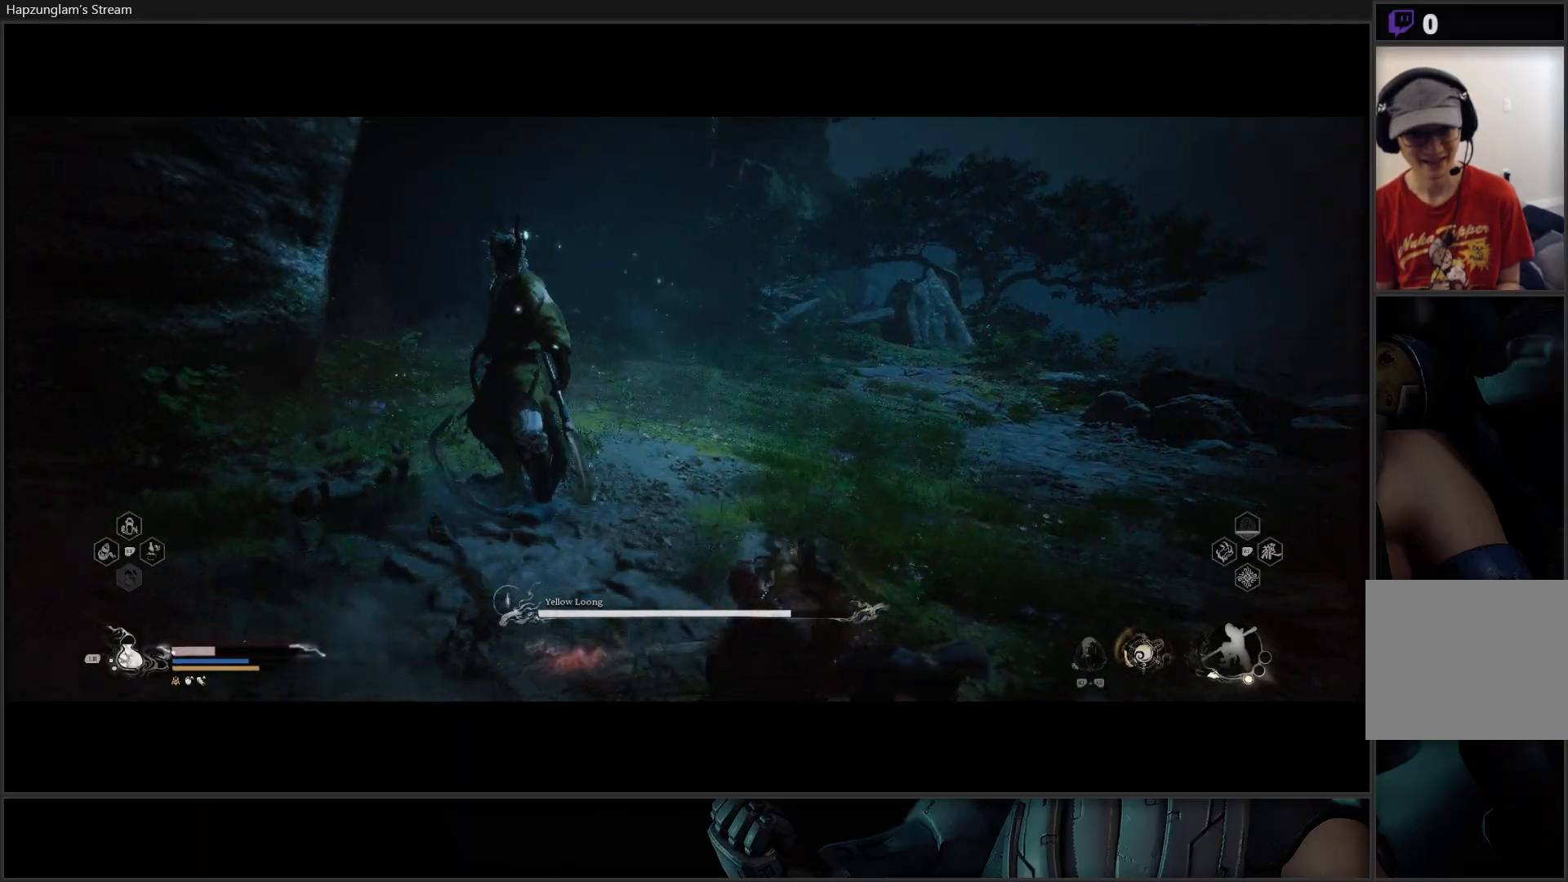
{"buttons": ["X"], "left_stick": "up-left", "right_stick": "center", "events": [[201, "left_stick", "up-left"], [351, "X", "down"]]}
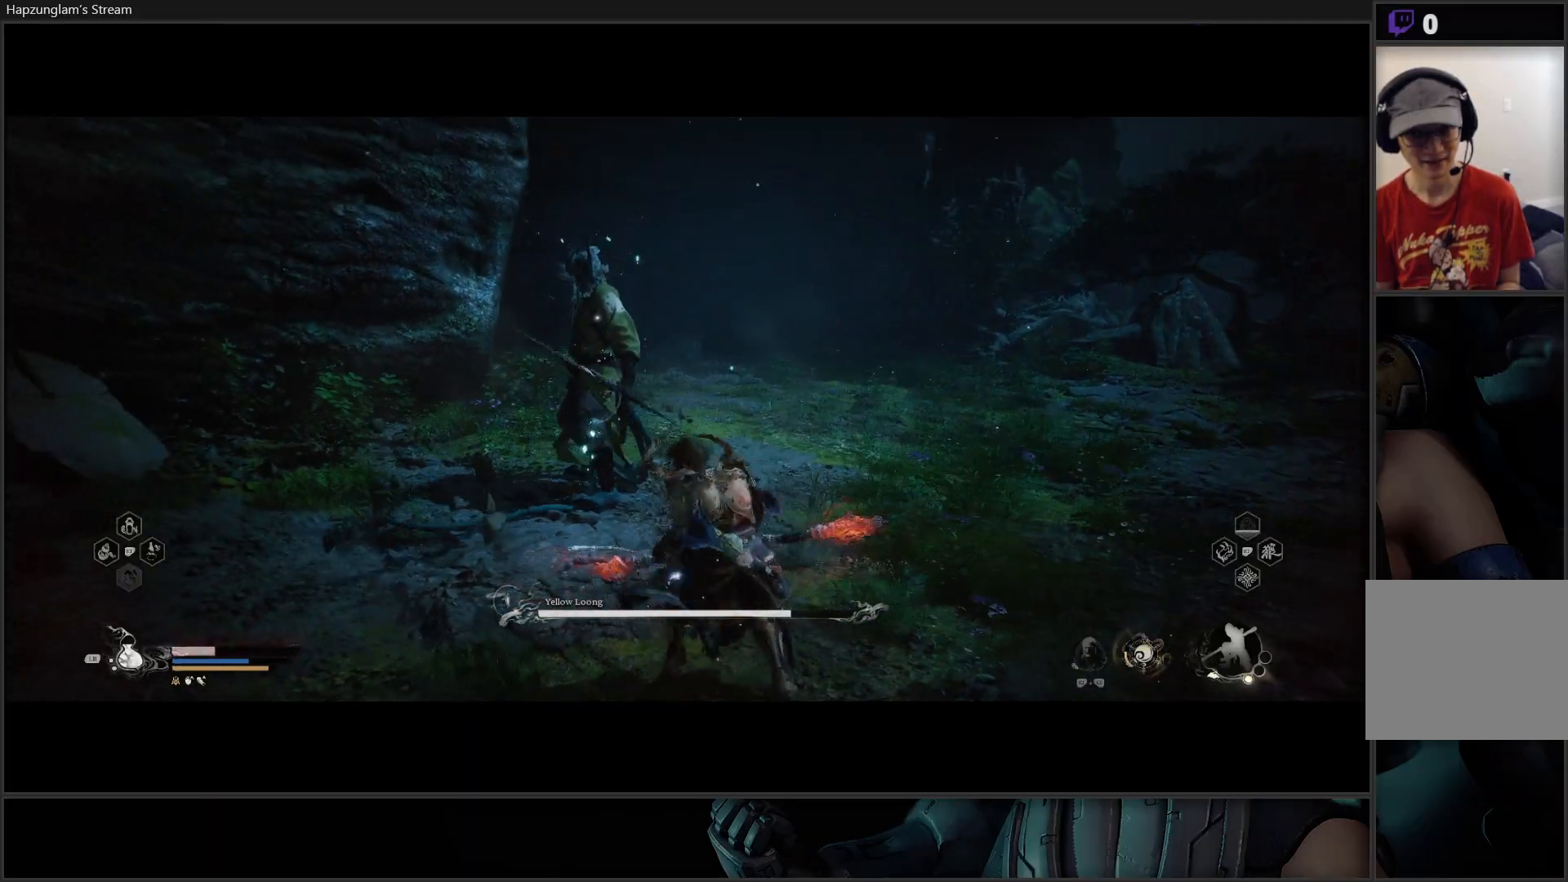
{"buttons": [], "left_stick": "up-right", "right_stick": "center", "events": [[100, "X", "up"], [150, "X", "down"], [217, "X", "up"], [250, "left_stick", "up"], [284, "X", "down"], [367, "X", "up"], [450, "X", "down"], [467, "left_stick", "up-right"], [500, "X", "up"]]}
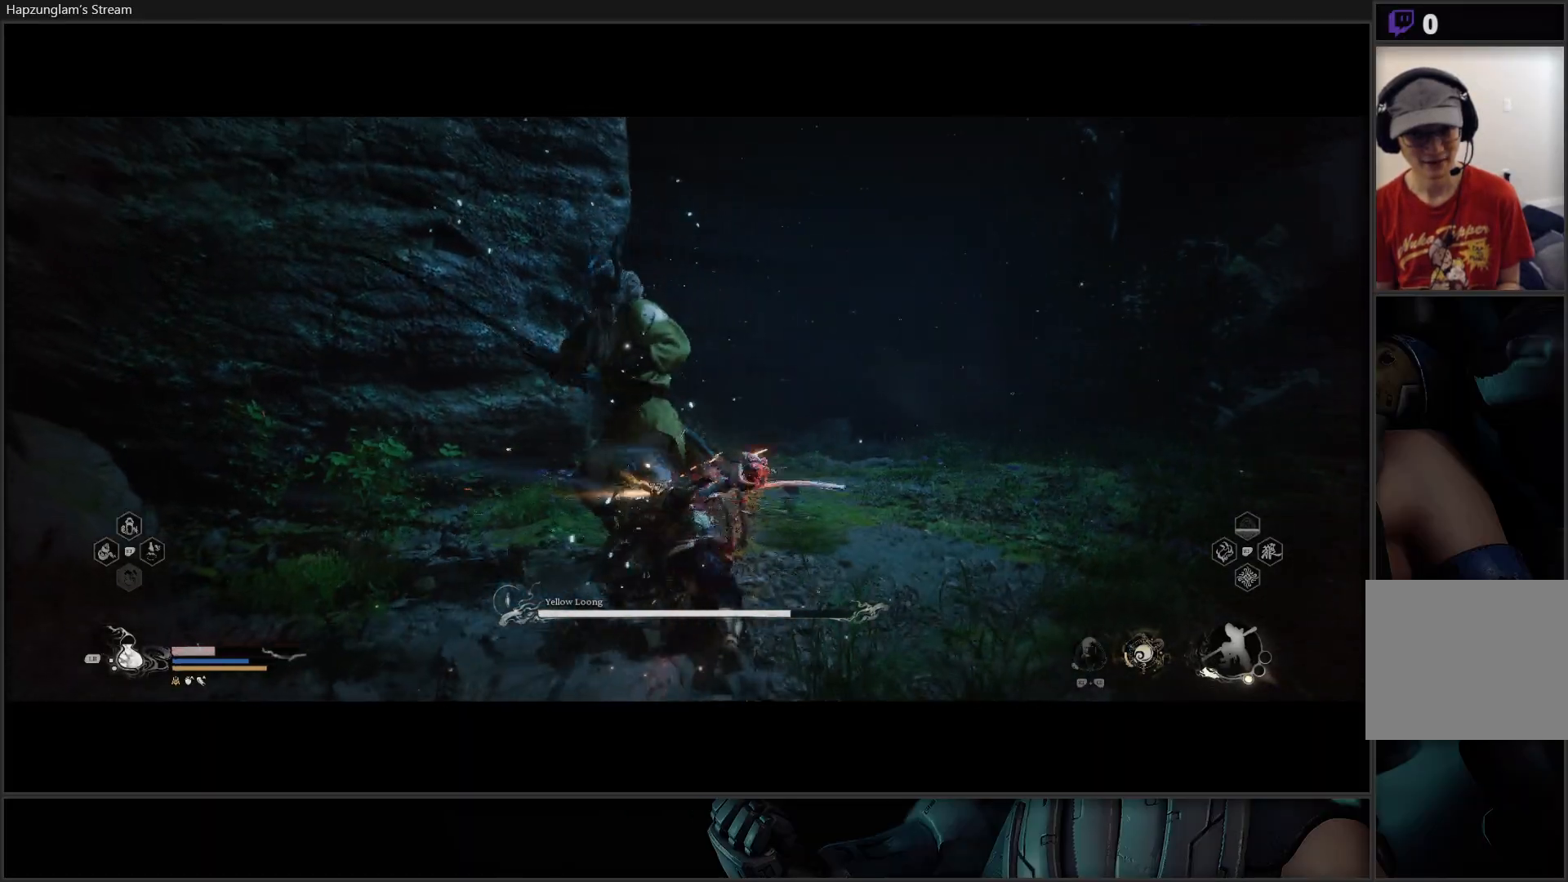
{"buttons": ["R2"], "left_stick": "center", "right_stick": "center", "events": [[67, "left_stick", "center"], [117, "R2", "down"], [251, "X", "down"], [384, "X", "up"]]}
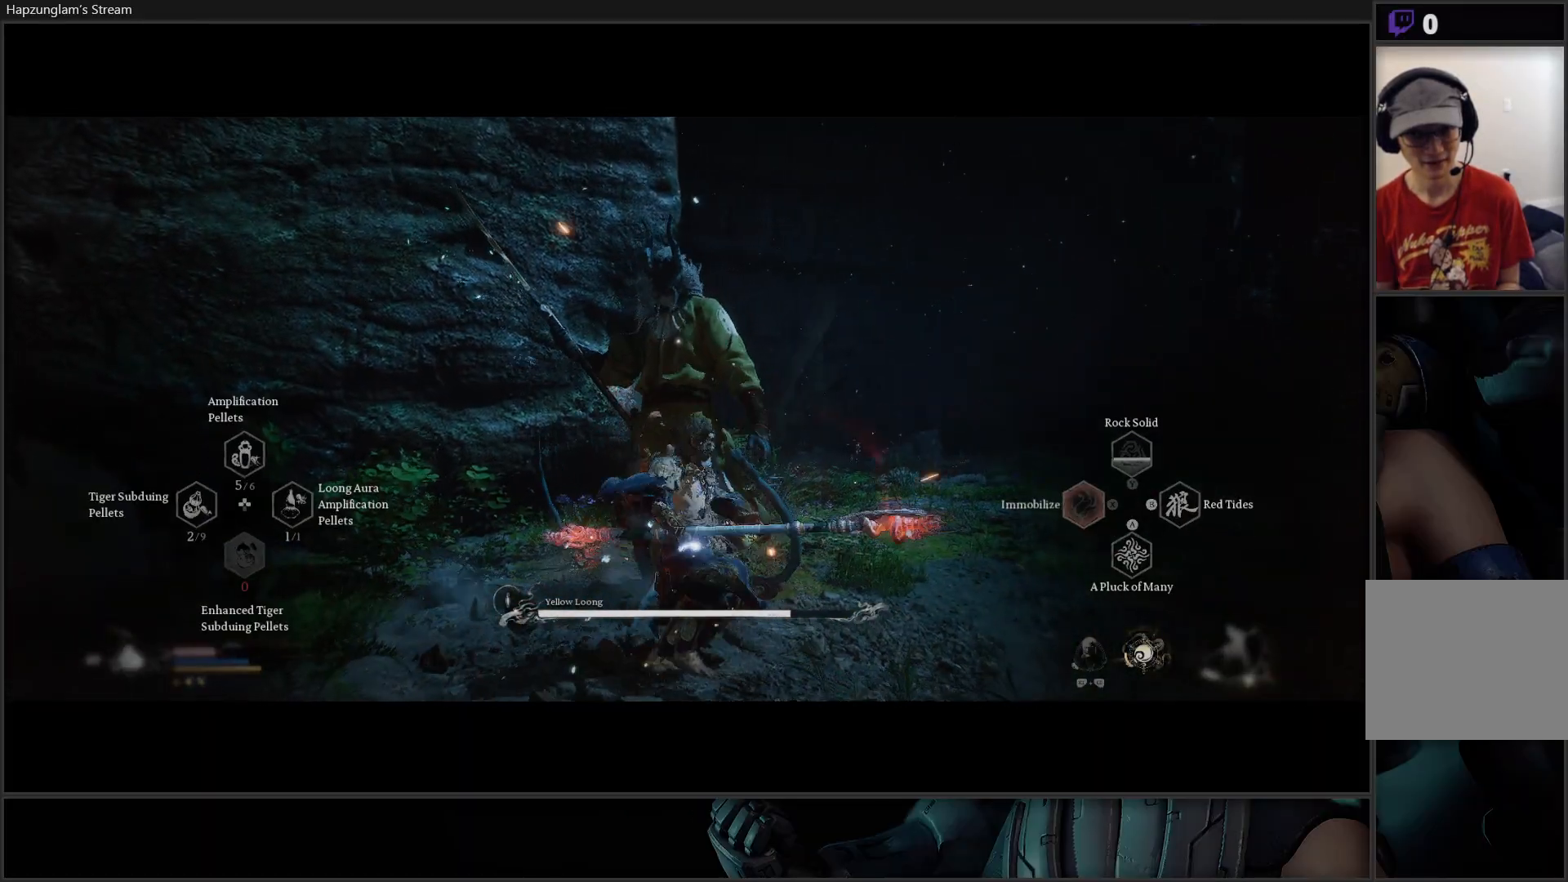
{"buttons": ["X"], "left_stick": "center", "right_stick": "center", "events": [[200, "R2", "up"], [467, "X", "down"]]}
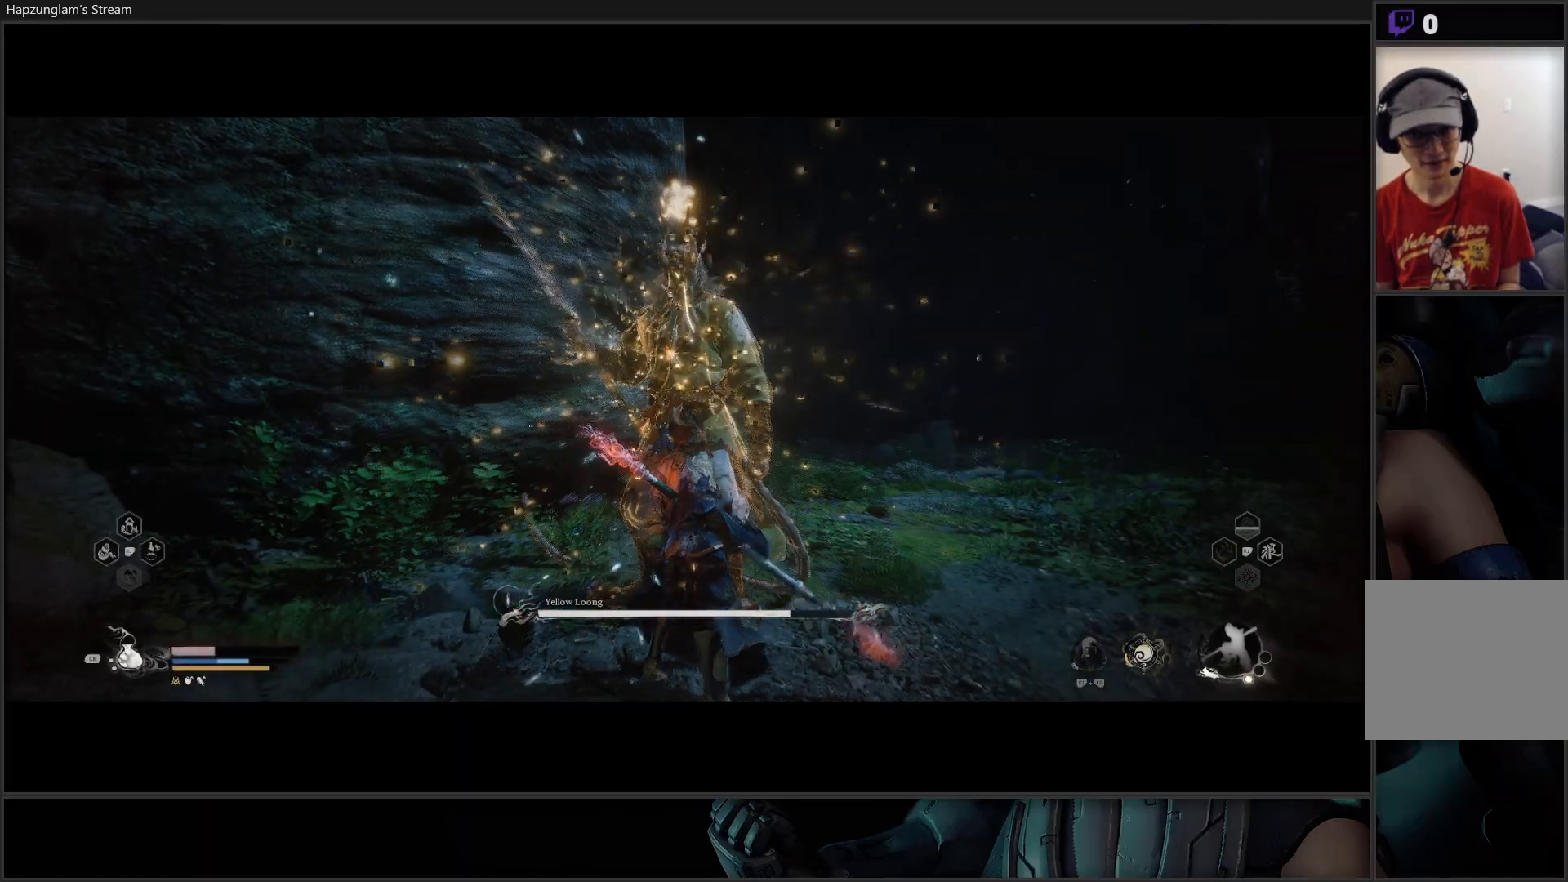
{"buttons": [], "left_stick": "center", "right_stick": "center", "events": [[50, "X", "up"], [101, "X", "down"], [167, "X", "up"], [234, "X", "down"], [317, "X", "up"], [384, "X", "down"], [451, "X", "up"]]}
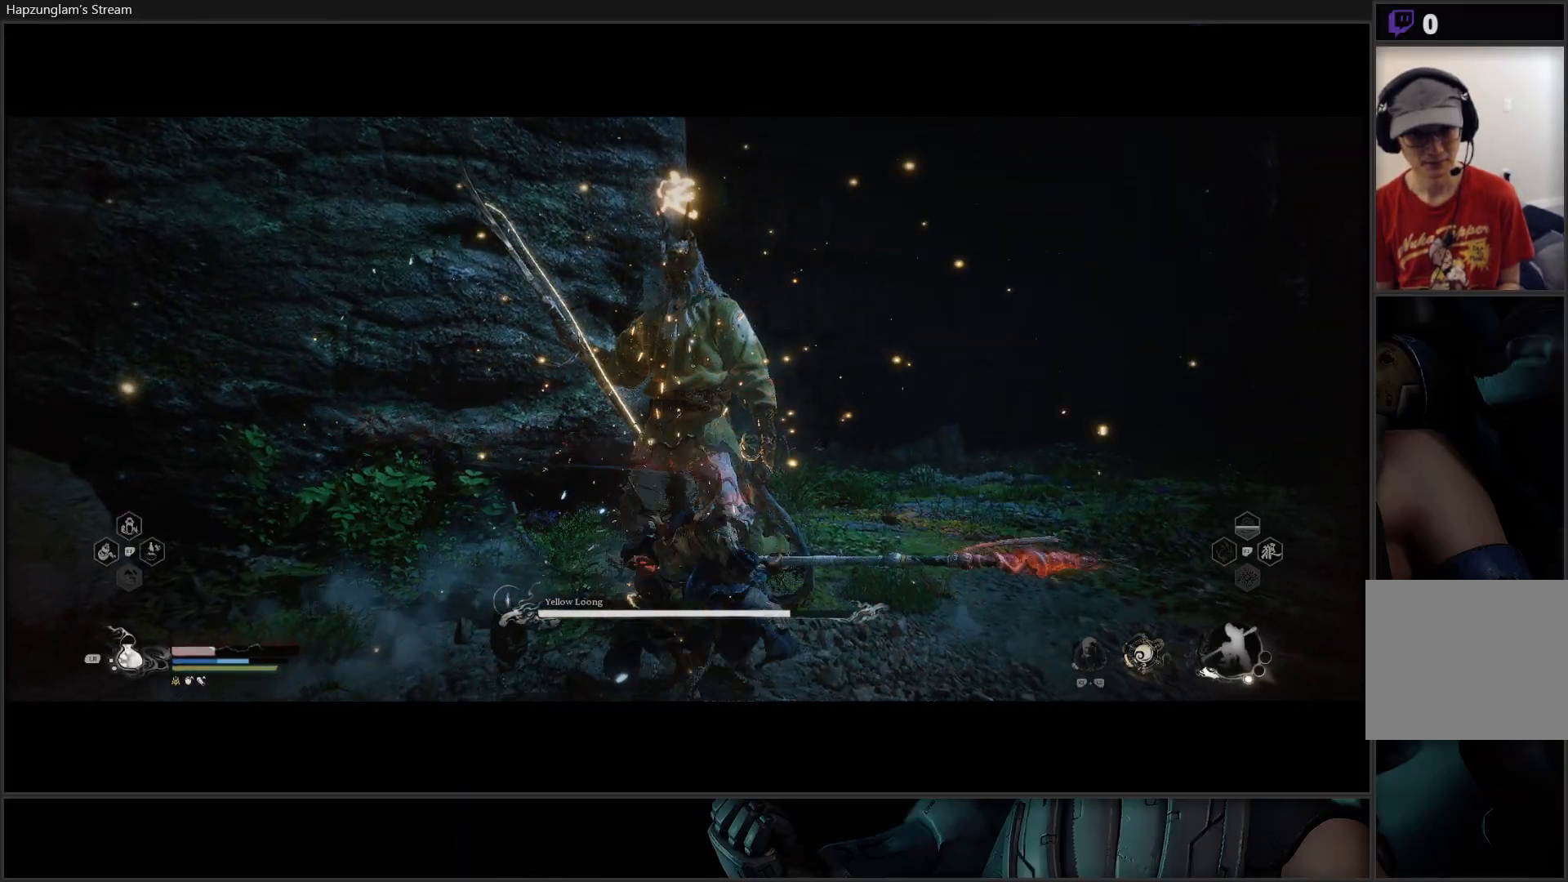
{"buttons": [], "left_stick": "center", "right_stick": "center", "events": [[17, "X", "down"], [83, "X", "up"], [150, "X", "down"], [233, "X", "up"], [284, "X", "down"], [367, "X", "up"], [400, "X", "down"], [500, "X", "up"]]}
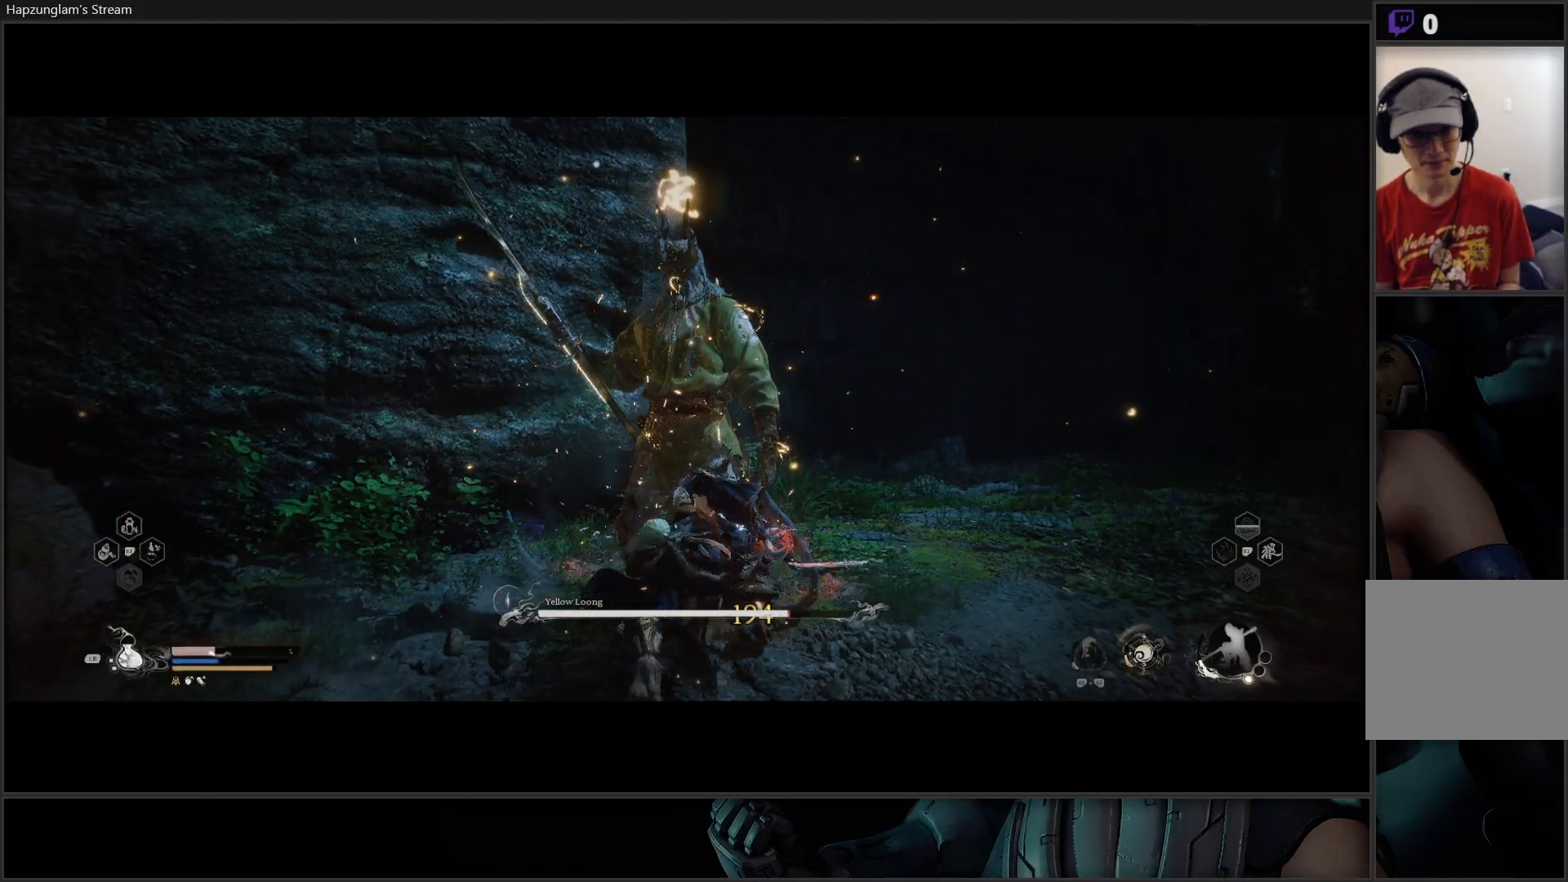
{"buttons": ["X"], "left_stick": "center", "right_stick": "center", "events": [[34, "X", "down"], [117, "X", "up"], [184, "X", "down"], [267, "X", "up"], [351, "X", "down"], [418, "X", "up"], [484, "X", "down"]]}
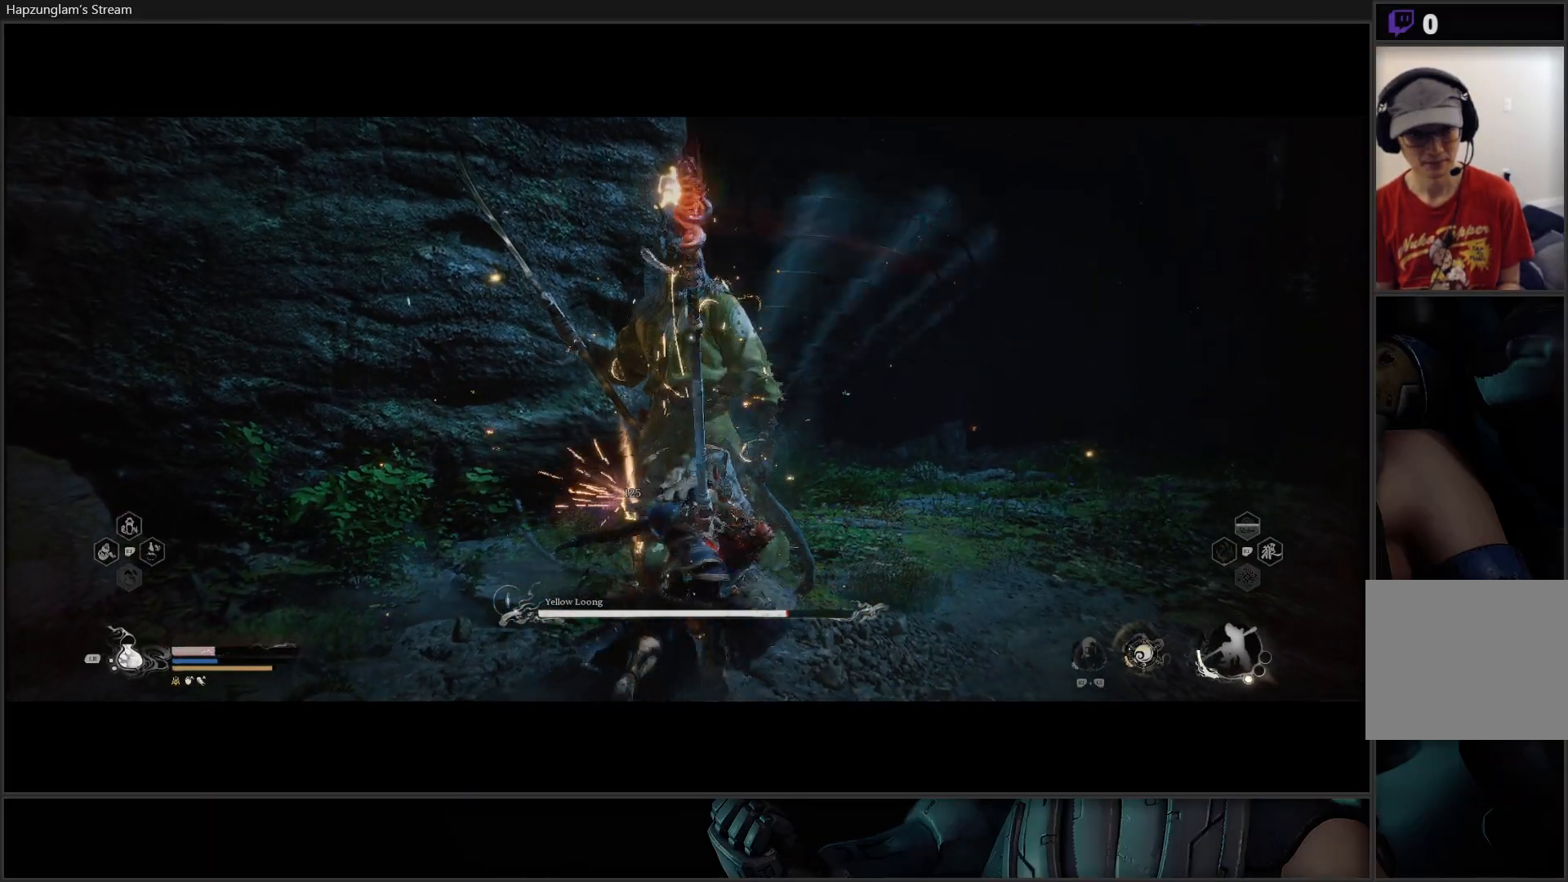
{"buttons": [], "left_stick": "center", "right_stick": "center", "events": [[50, "X", "up"], [117, "X", "down"], [200, "X", "up"], [250, "X", "down"], [334, "X", "up"], [400, "X", "down"], [450, "X", "up"]]}
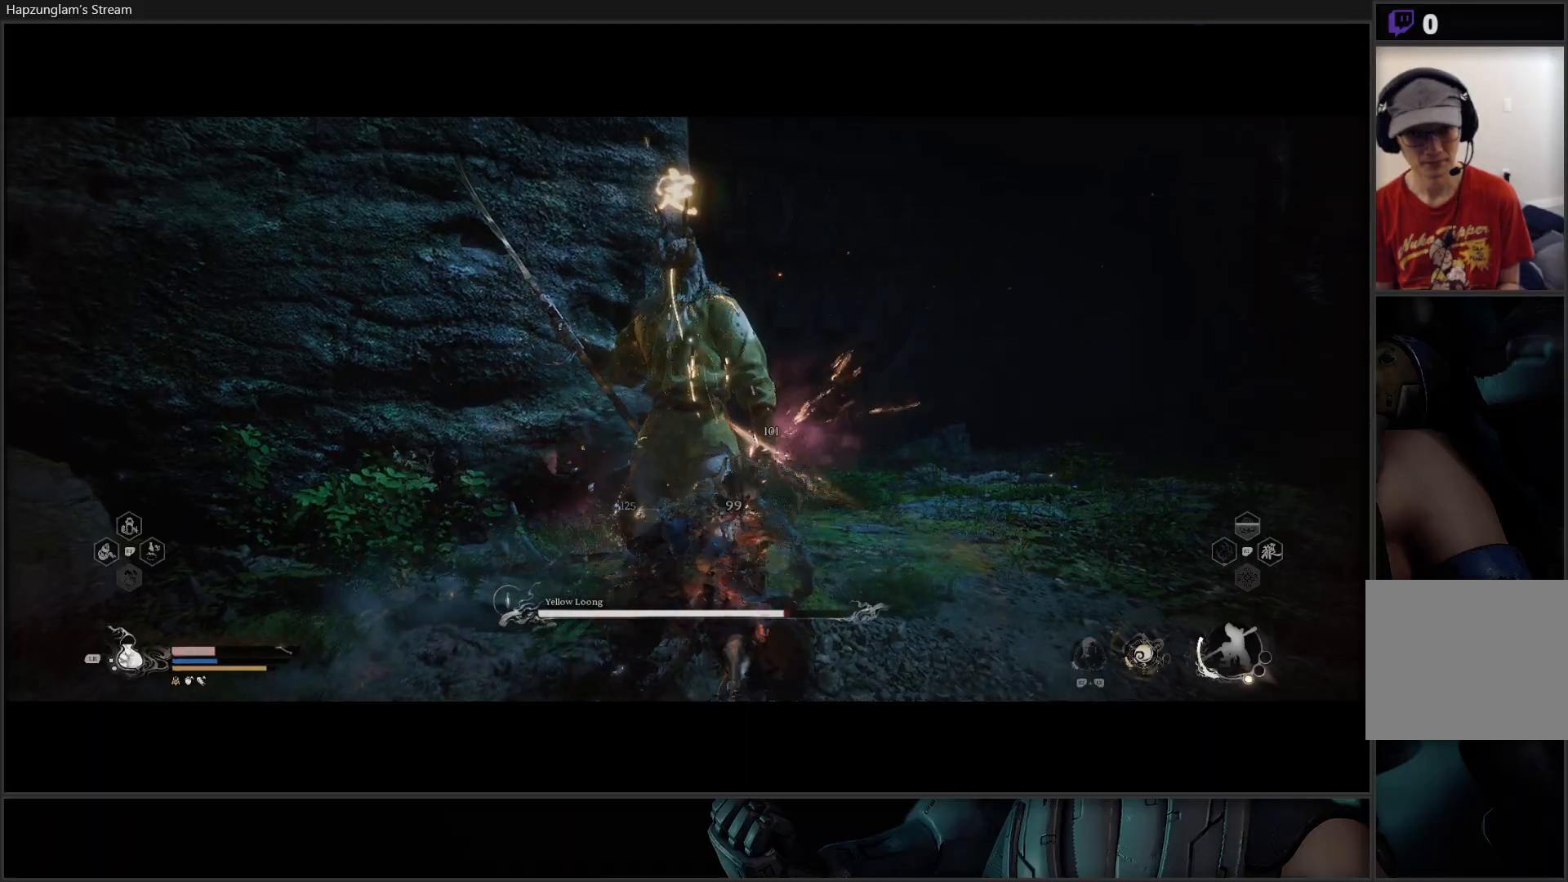
{"buttons": ["X"], "left_stick": "center", "right_stick": "center", "events": [[17, "X", "down"], [101, "X", "up"], [167, "X", "down"], [234, "X", "up"], [317, "X", "down"], [384, "X", "up"], [434, "X", "down"]]}
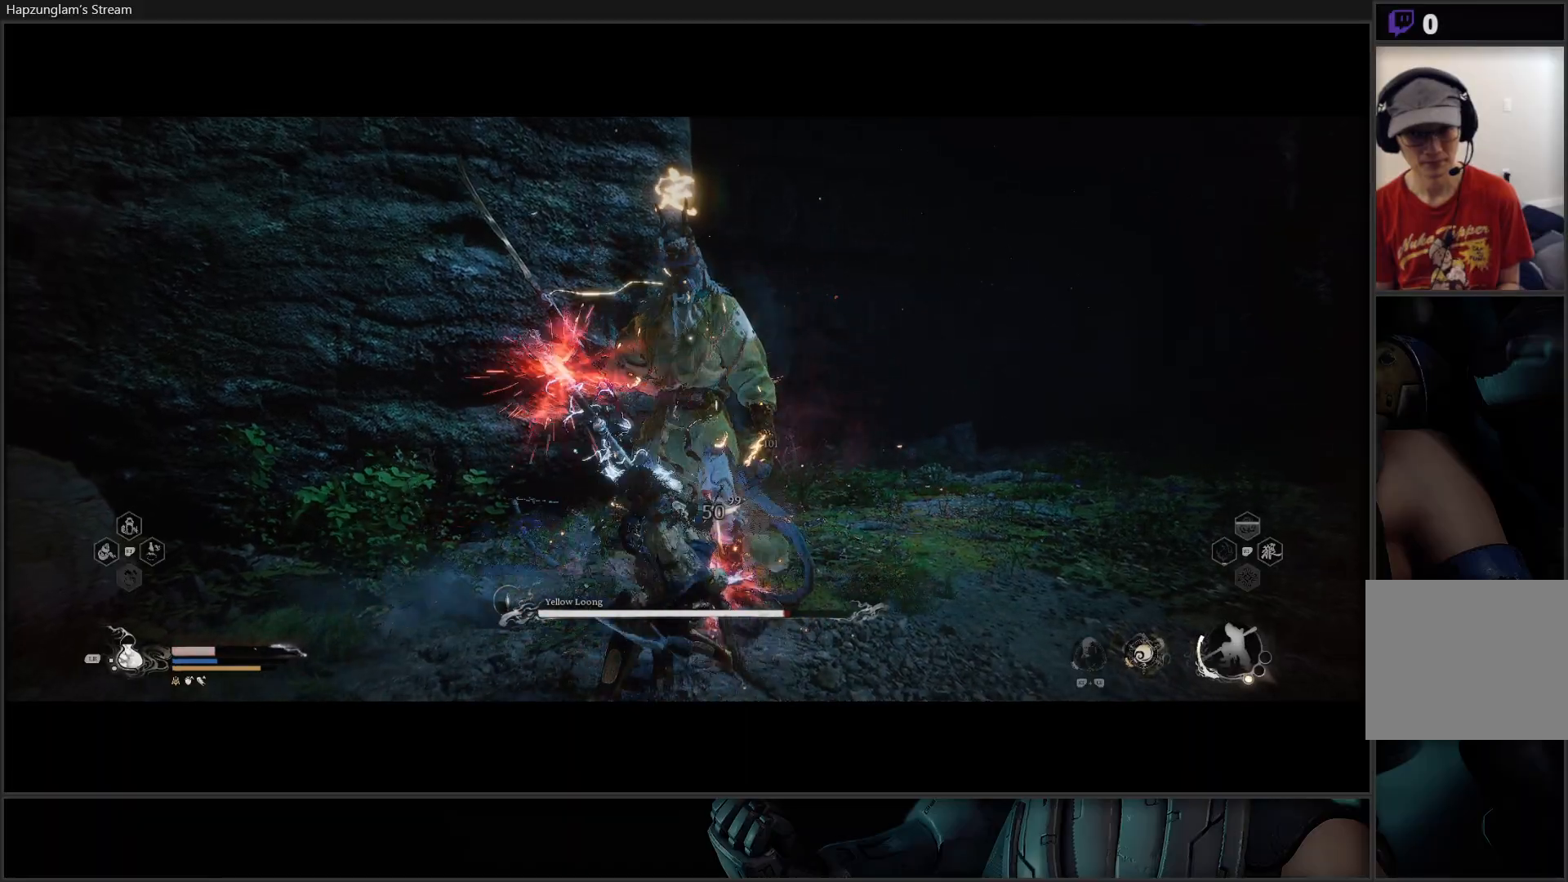
{"buttons": ["Y"], "left_stick": "center", "right_stick": "center", "events": [[17, "X", "up"], [83, "X", "down"], [133, "X", "up"], [350, "Y", "down"], [400, "Y", "up"], [467, "Y", "down"]]}
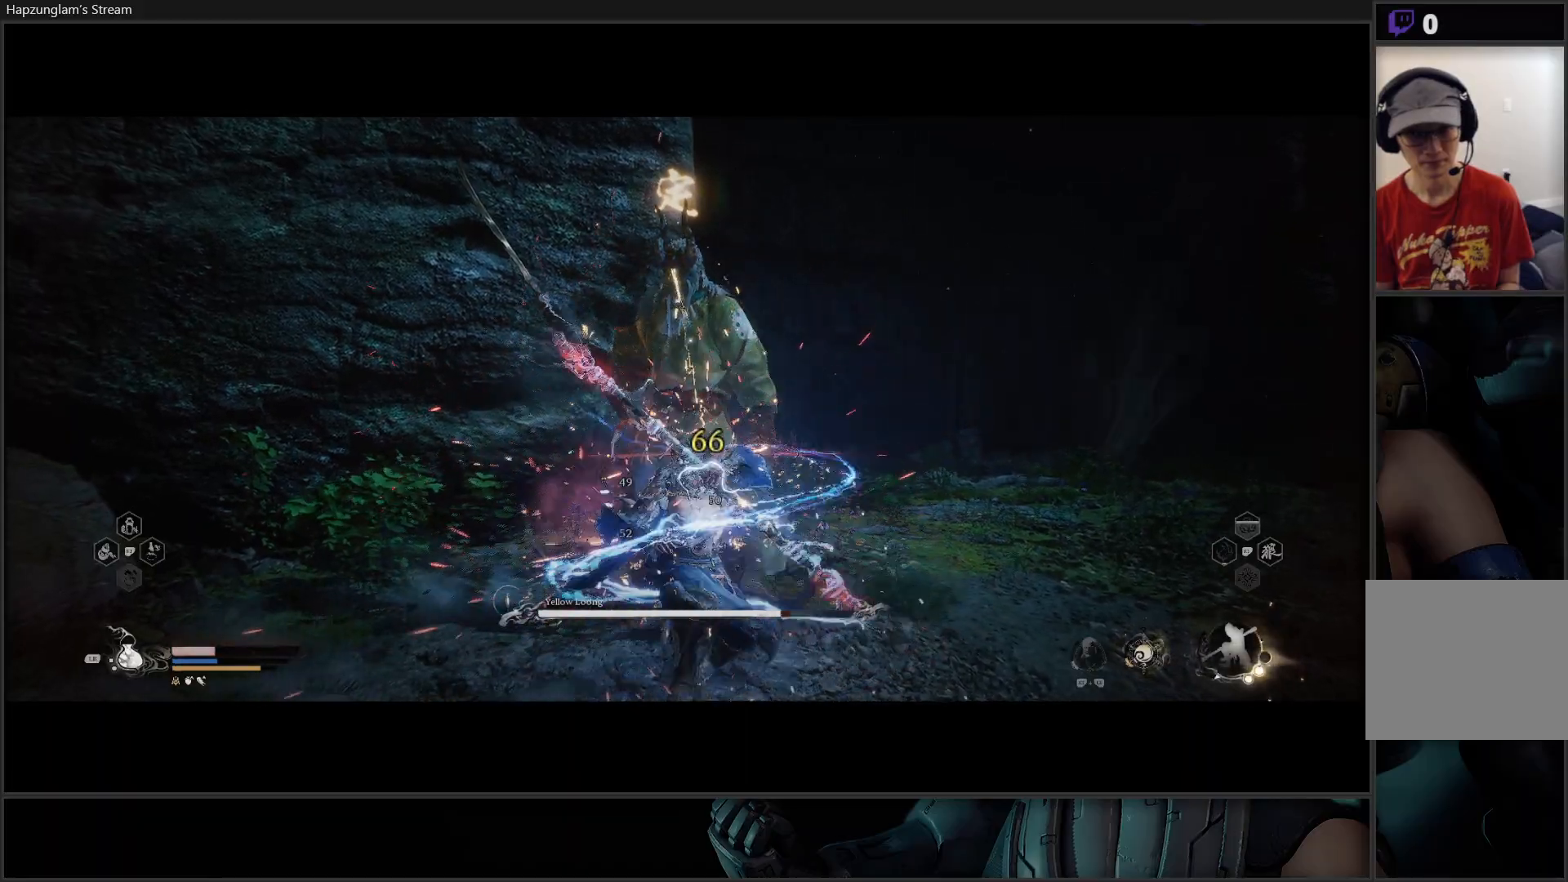
{"buttons": [], "left_stick": "center", "right_stick": "center", "events": [[34, "Y", "up"], [101, "Y", "down"], [184, "Y", "up"], [251, "Y", "down"], [334, "Y", "up"], [384, "Y", "down"], [484, "Y", "up"]]}
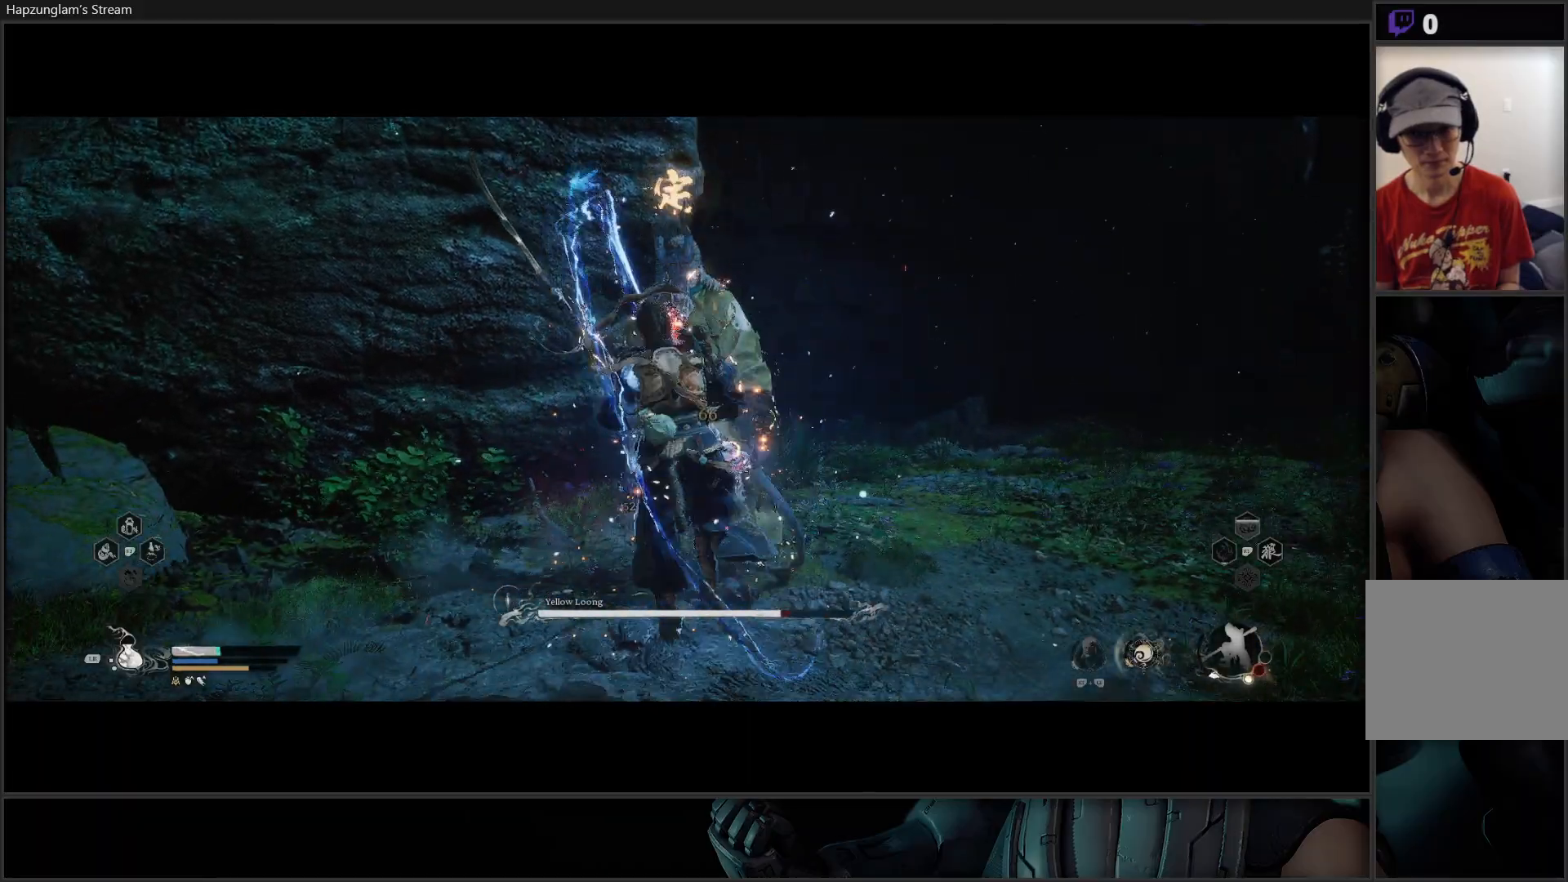
{"buttons": ["Y"], "left_stick": "center", "right_stick": "center", "events": [[50, "Y", "down"], [133, "Y", "up"], [200, "Y", "down"], [300, "Y", "up"], [367, "Y", "down"], [450, "Y", "up"], [500, "Y", "down"]]}
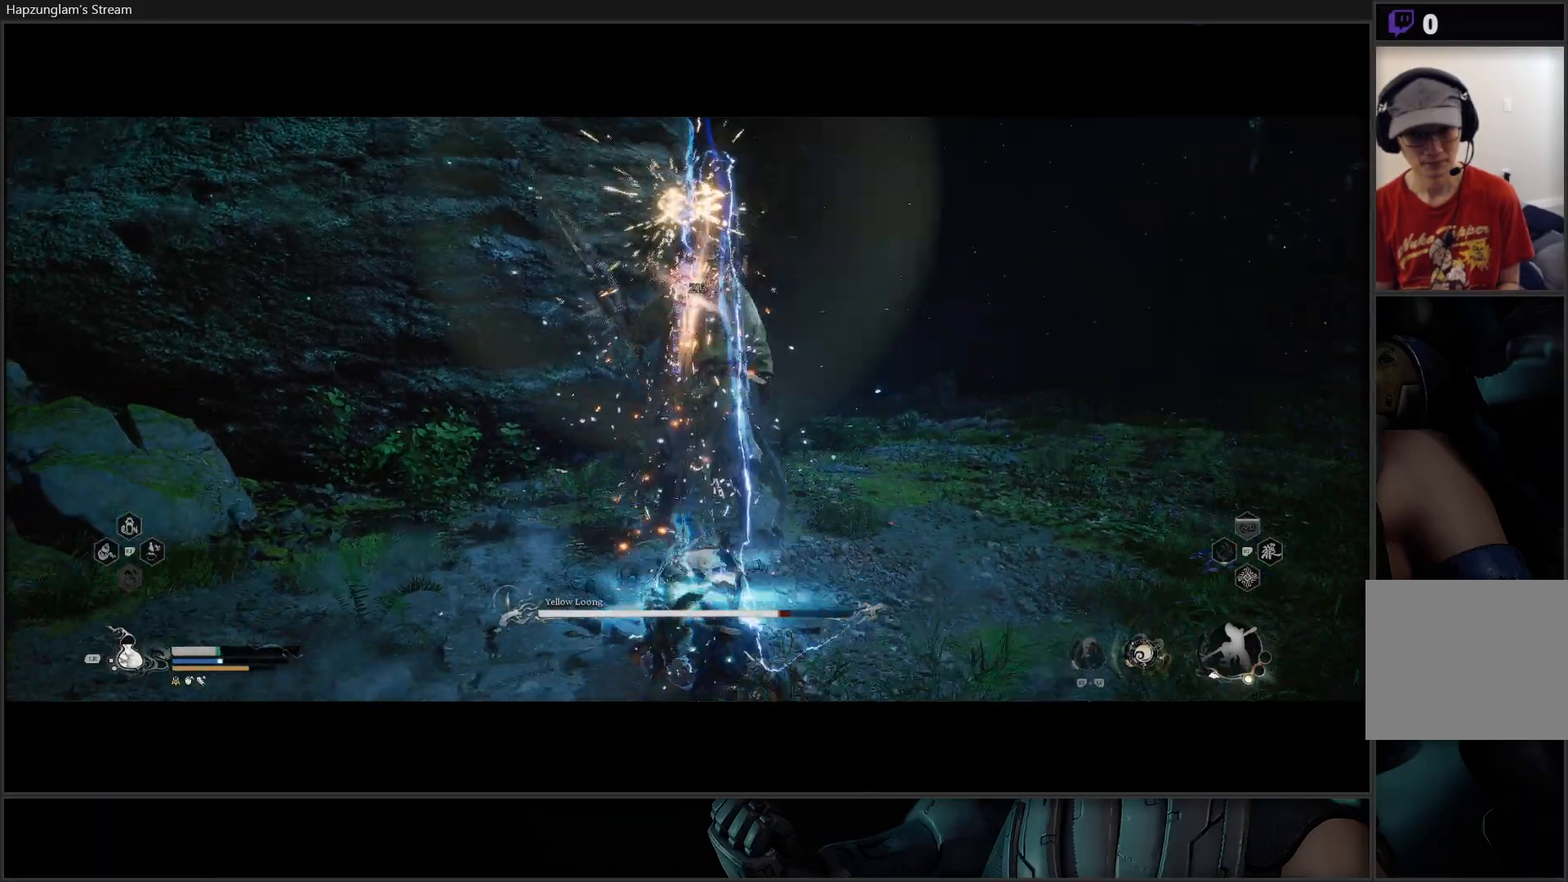
{"buttons": [], "left_stick": "center", "right_stick": "center", "events": [[117, "Y", "up"]]}
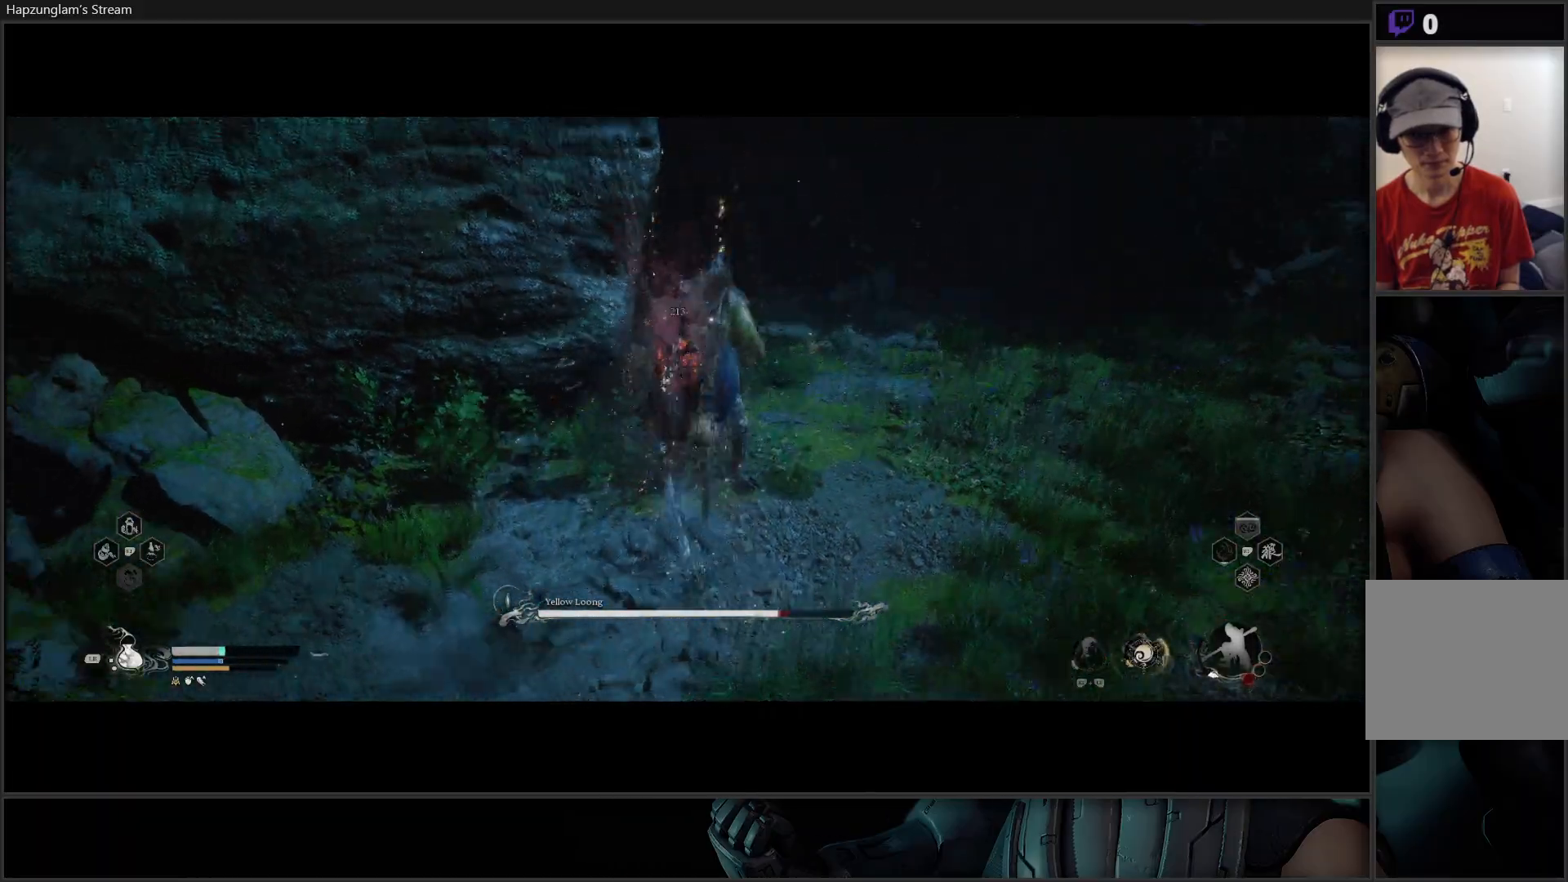
{"buttons": [], "left_stick": "center", "right_stick": "center", "events": []}
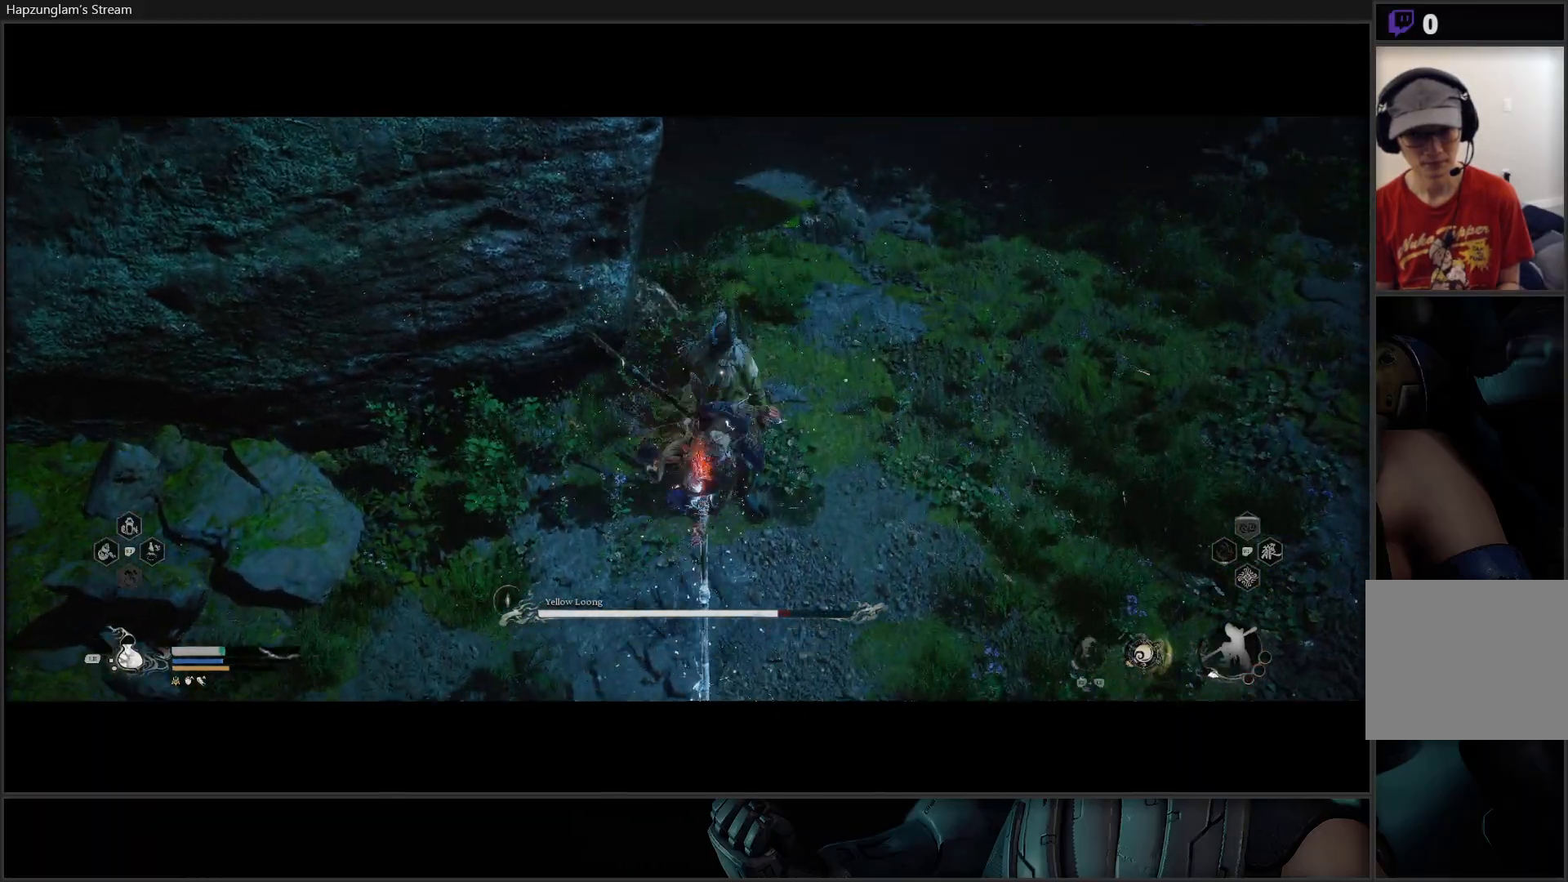
{"buttons": [], "left_stick": "center", "right_stick": "center", "events": []}
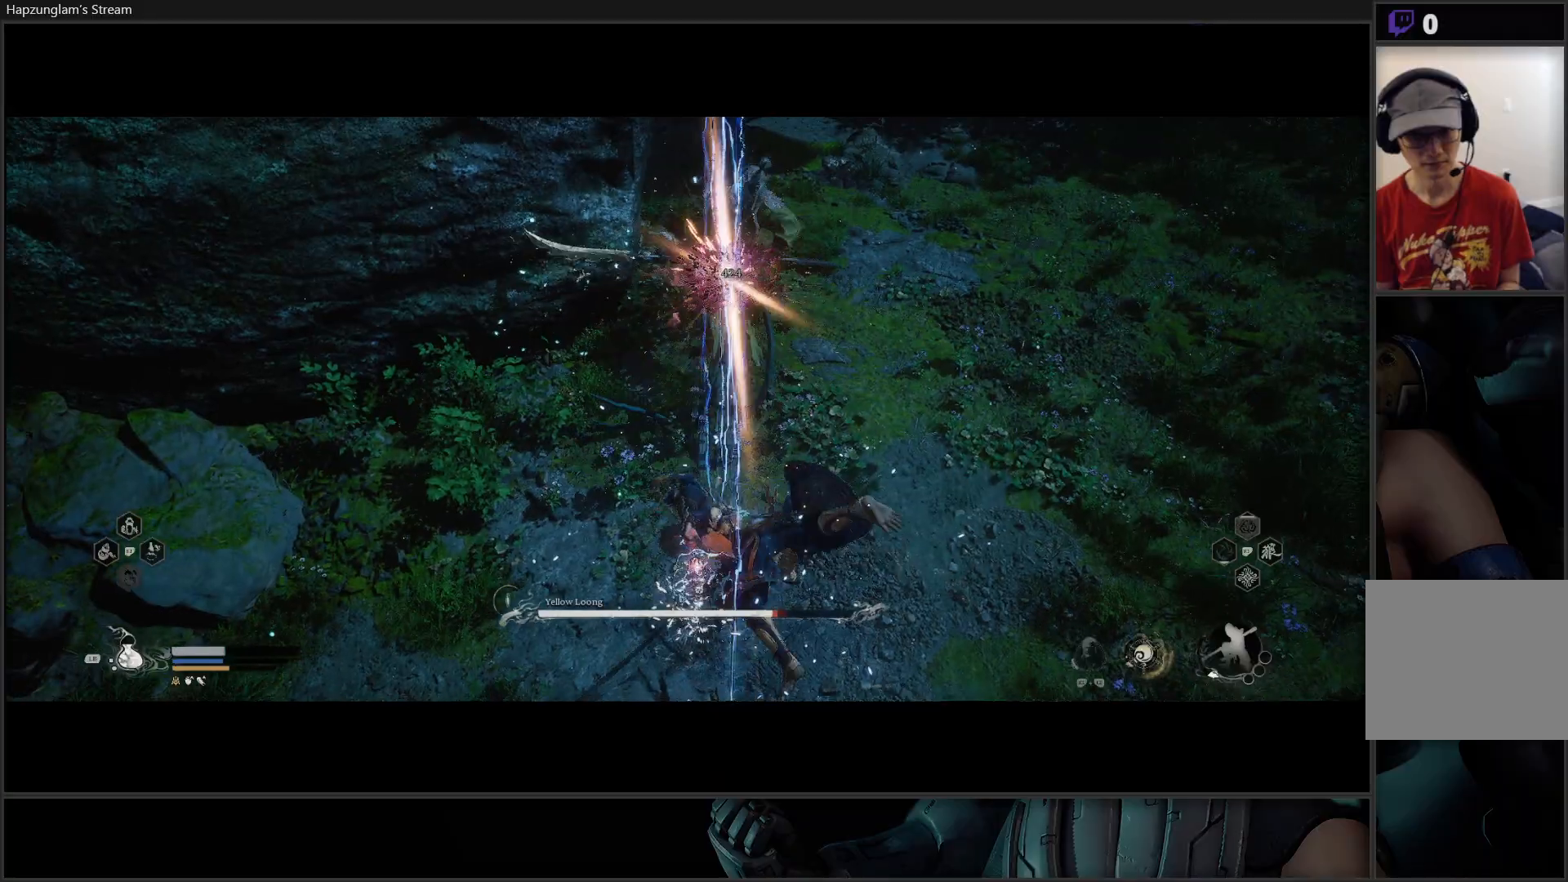
{"buttons": [], "left_stick": "down-right", "right_stick": "center", "events": [[350, "left_stick", "down-right"]]}
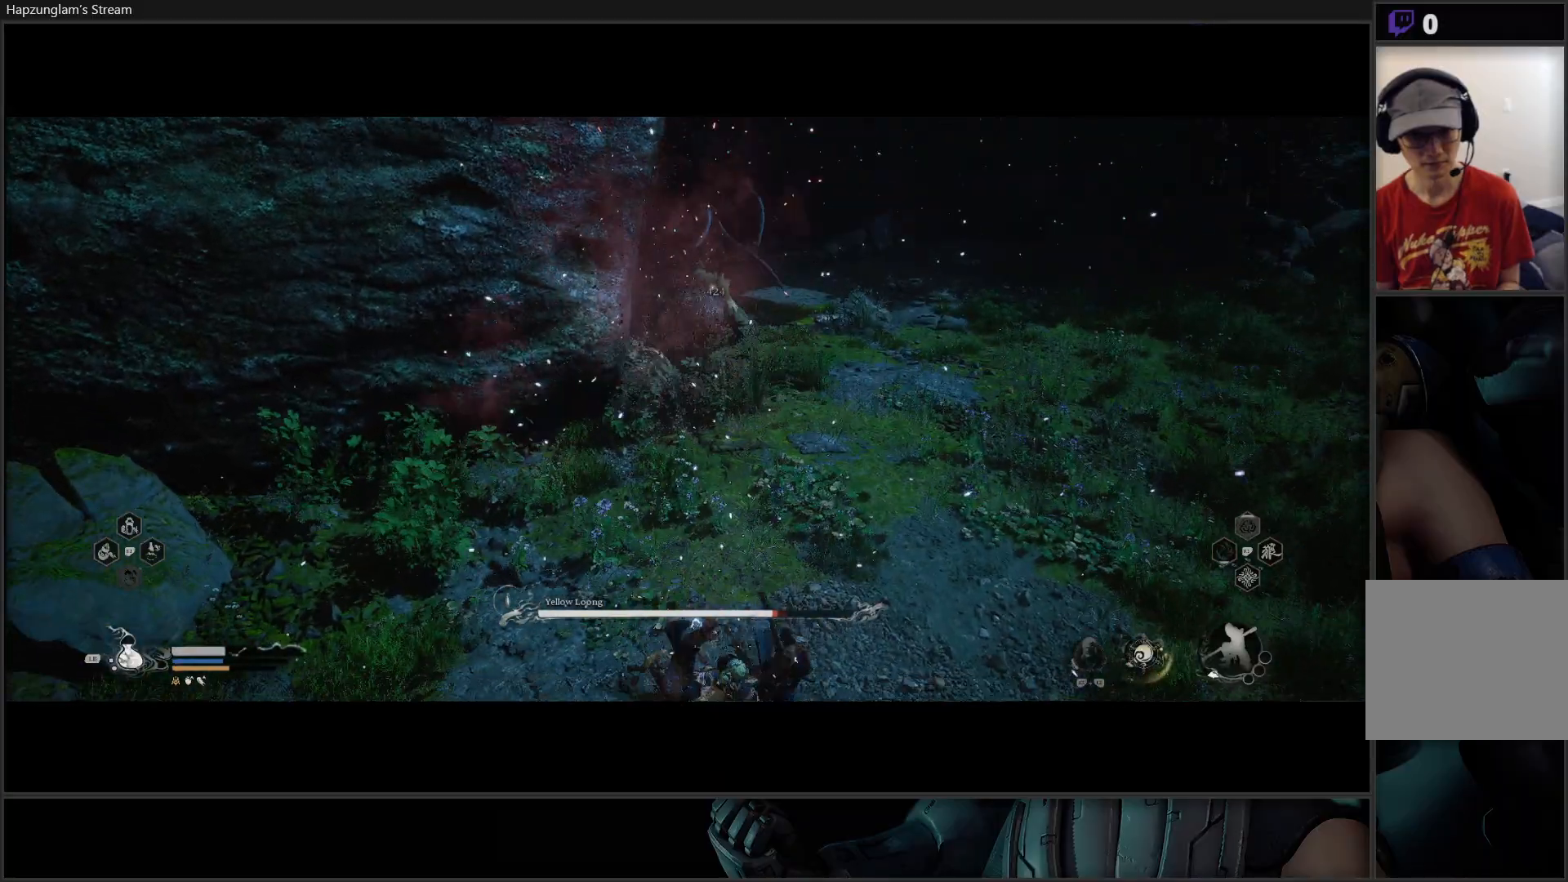
{"buttons": [], "left_stick": "down-right", "right_stick": "center", "events": [[234, "B", "down"], [334, "B", "up"]]}
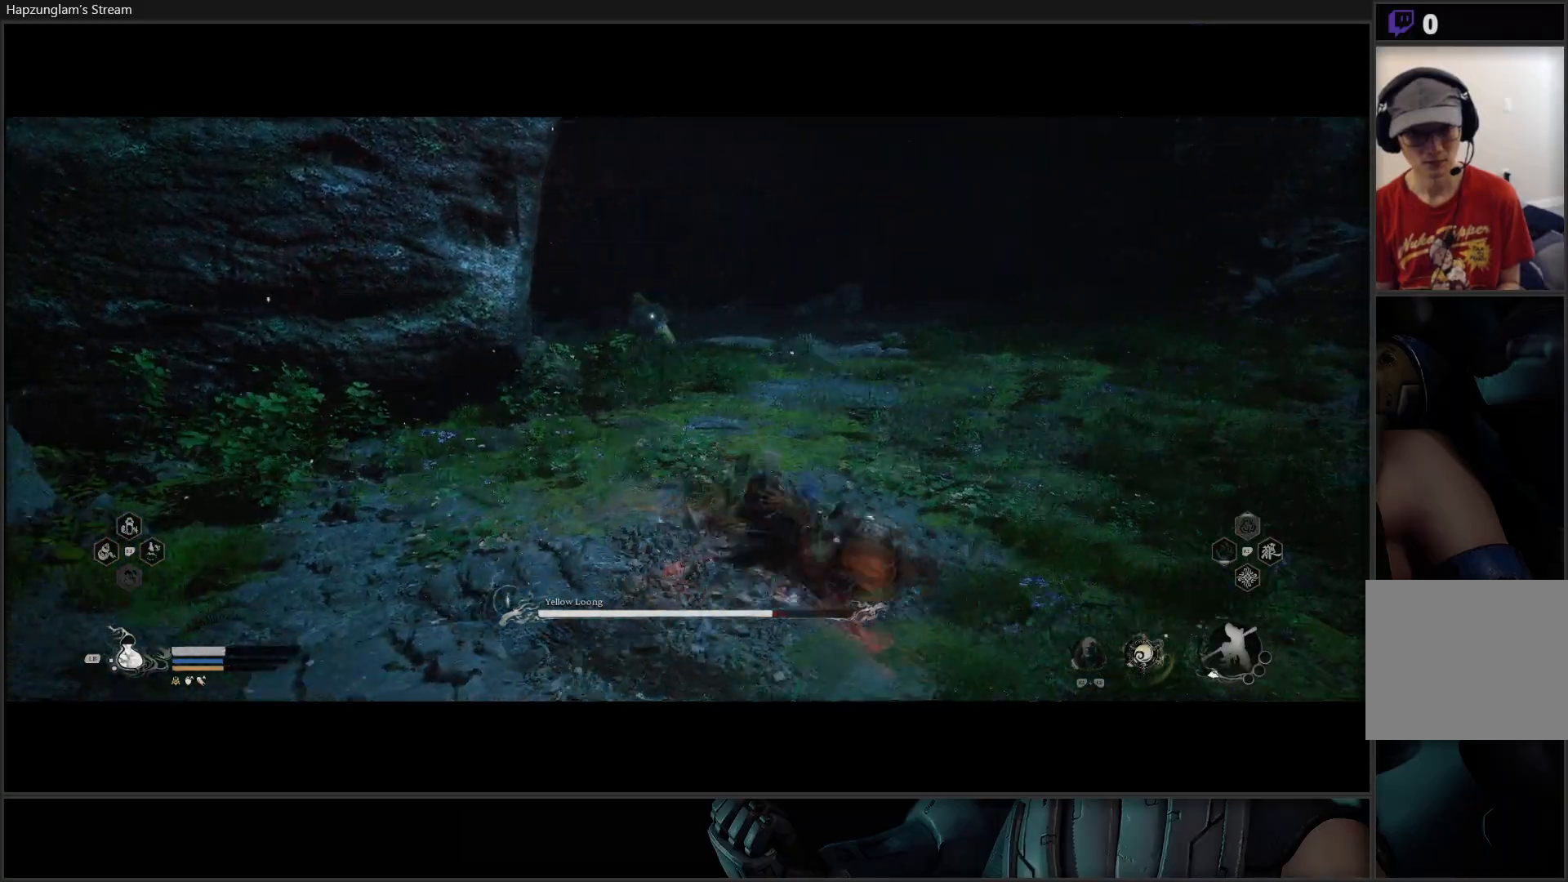
{"buttons": [], "left_stick": "down-right", "right_stick": "center", "events": [[367, "L1", "down"], [467, "L1", "up"]]}
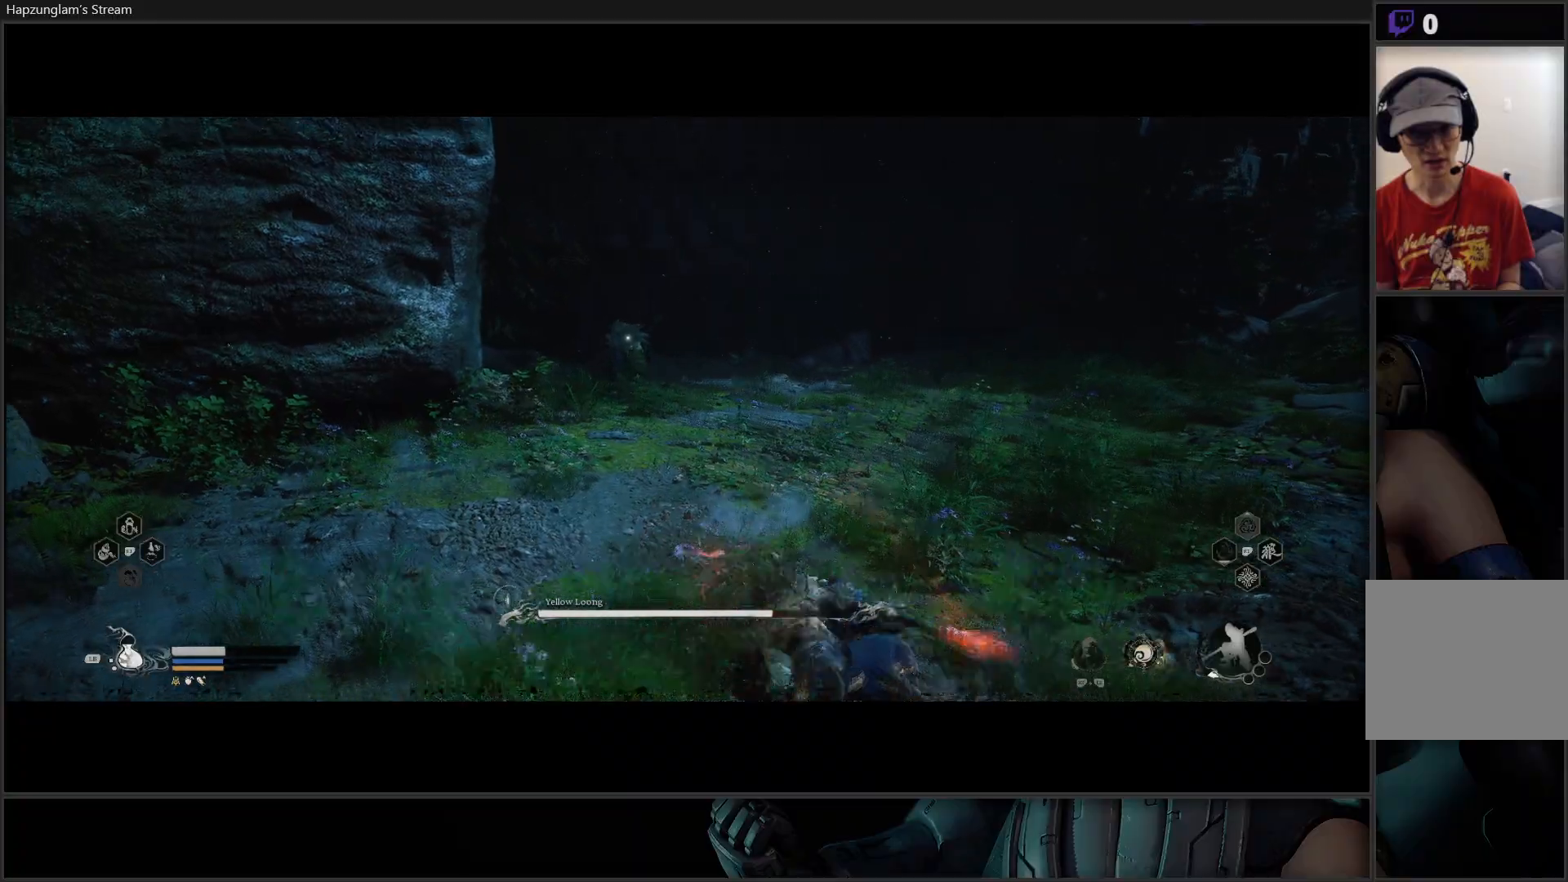
{"buttons": [], "left_stick": "right", "right_stick": "center", "events": [[67, "L1", "down"], [117, "left_stick", "right"], [167, "L1", "up"]]}
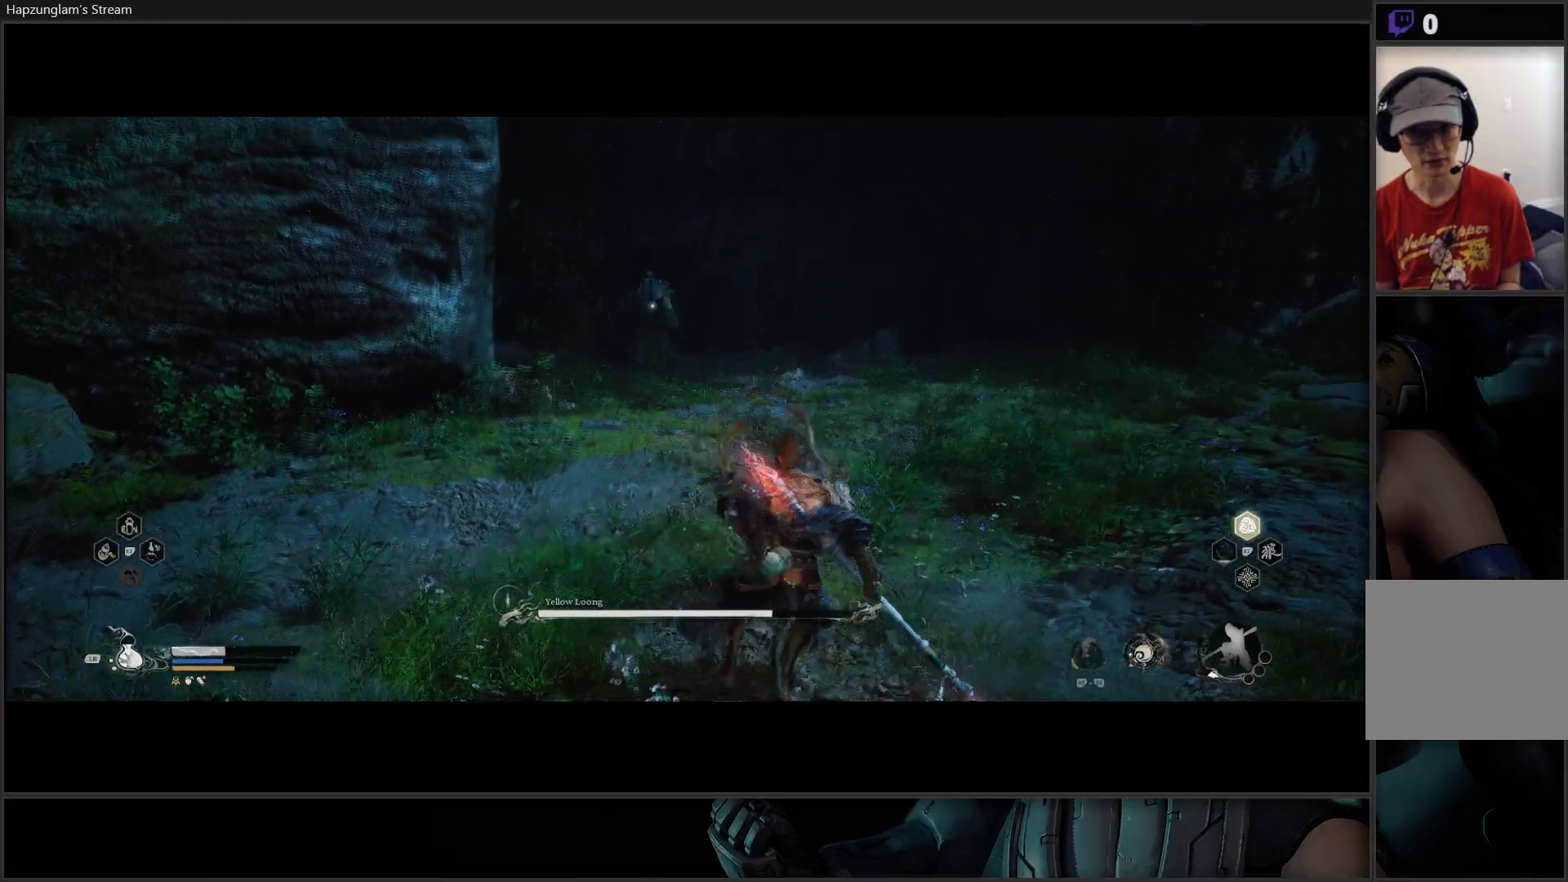
{"buttons": [], "left_stick": "right", "right_stick": "center", "events": []}
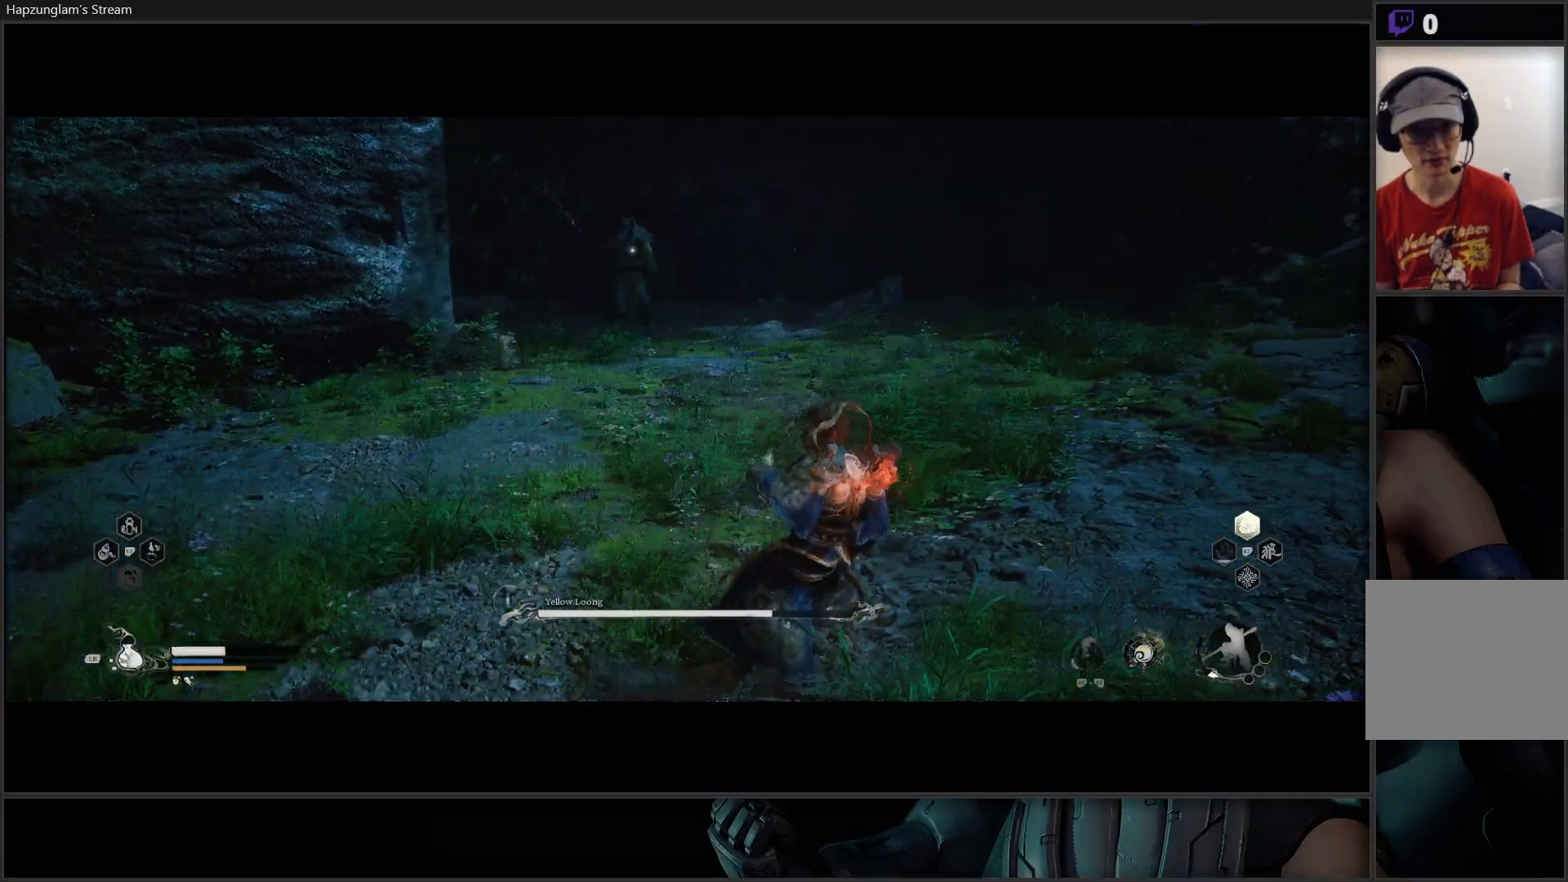
{"buttons": [], "left_stick": "right", "right_stick": "center", "events": []}
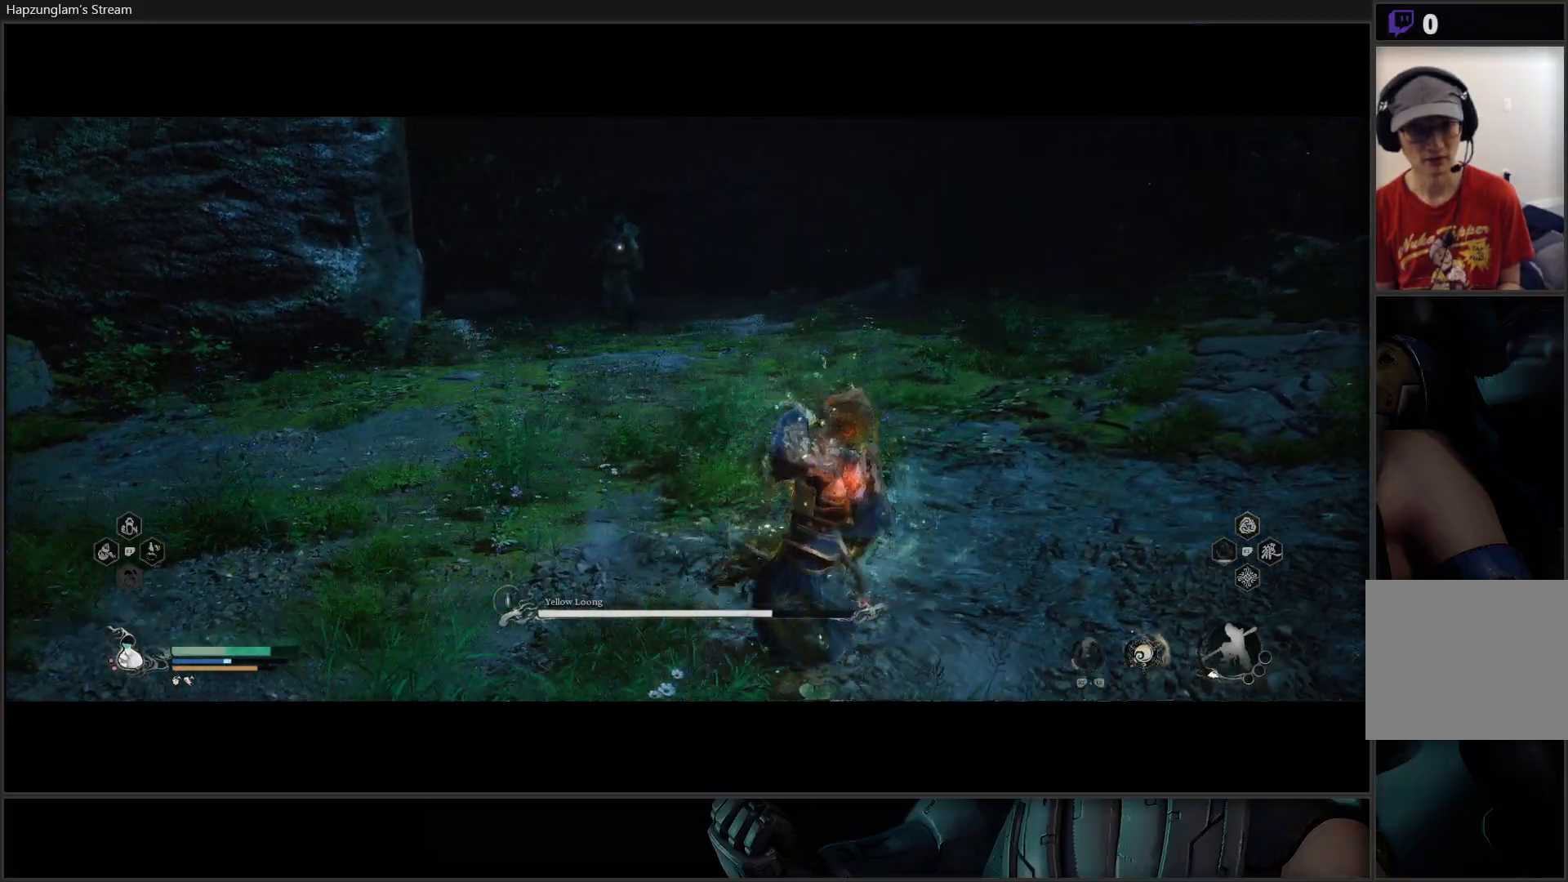
{"buttons": [], "left_stick": "left", "right_stick": "center", "events": [[117, "left_stick", "up-left"], [384, "left_stick", "left"]]}
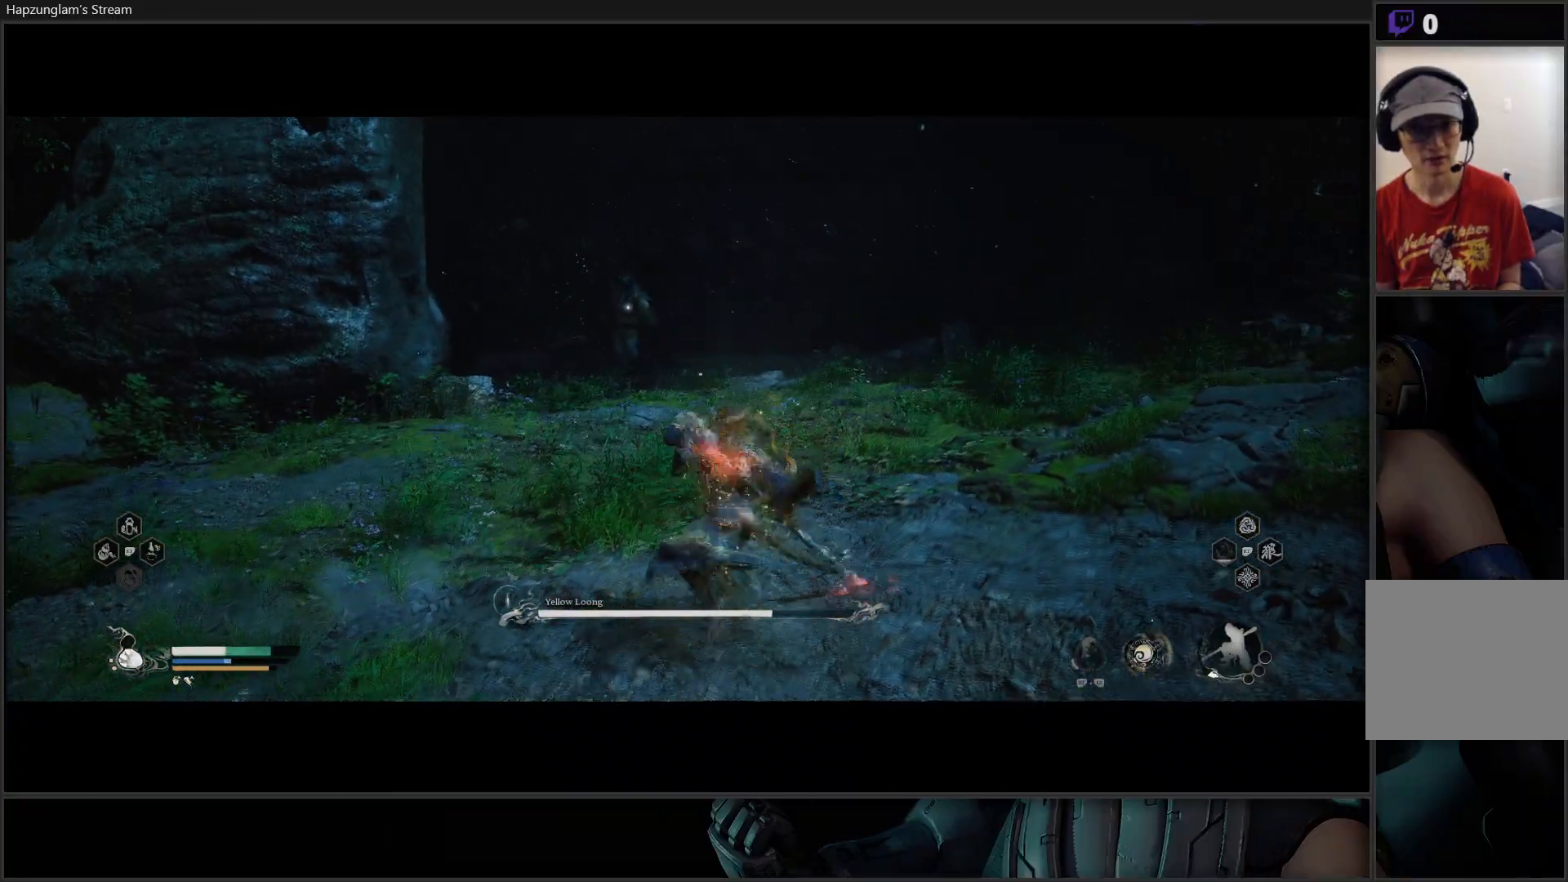
{"buttons": [], "left_stick": "left", "right_stick": "center", "events": []}